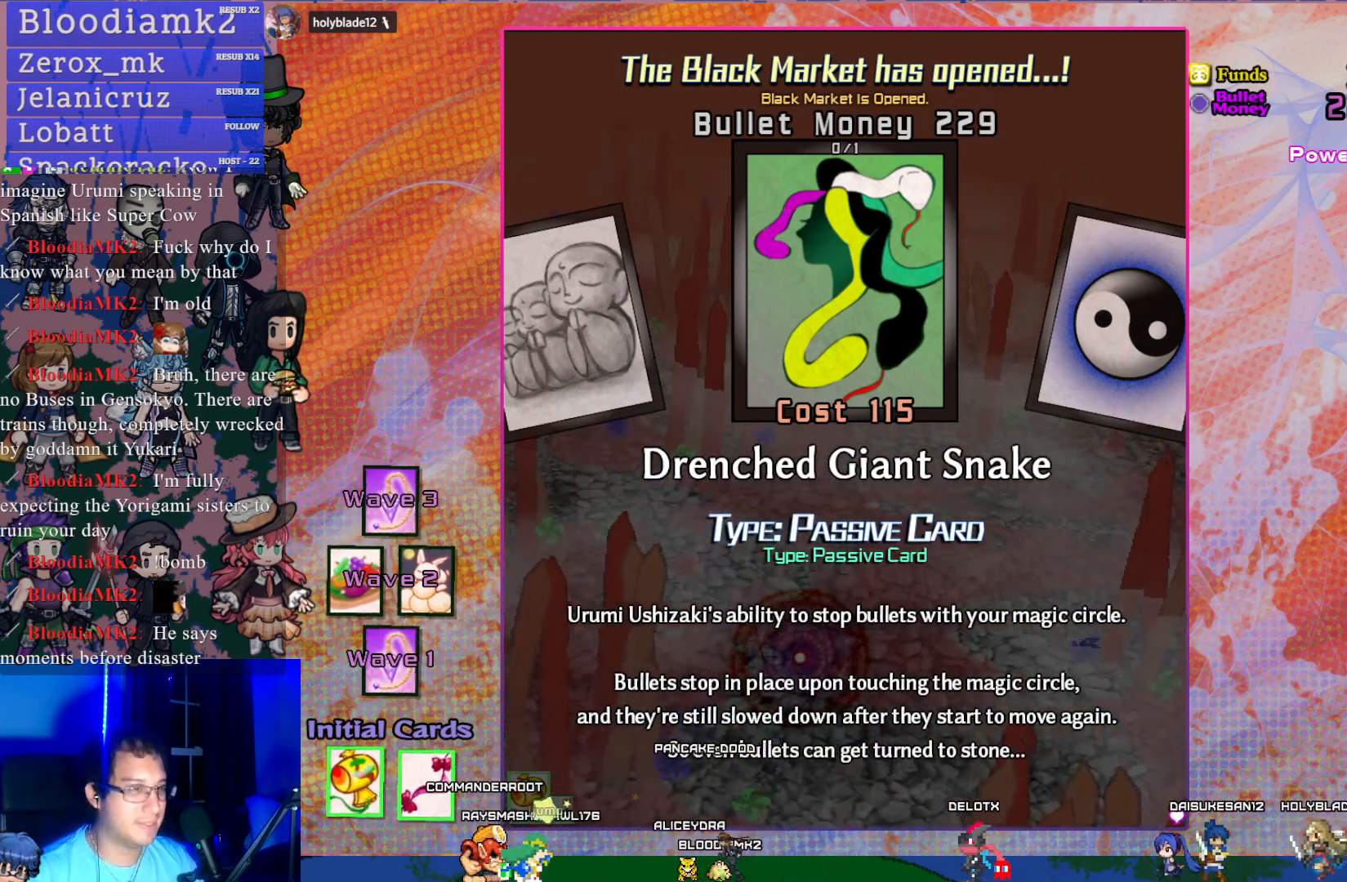
Gameplay with a controller (PlayStation layout); each line is a JSON object with the inputs held at the frame after it. "events" lists button and stick changes between this image and that frame as [ms after this image, input, new state], when the widget could be followed in between. Not read: L3 right_stick.
{"buttons": [], "left_stick": "center", "events": [[100, "DPAD_RIGHT", "down"], [217, "DPAD_RIGHT", "up"]]}
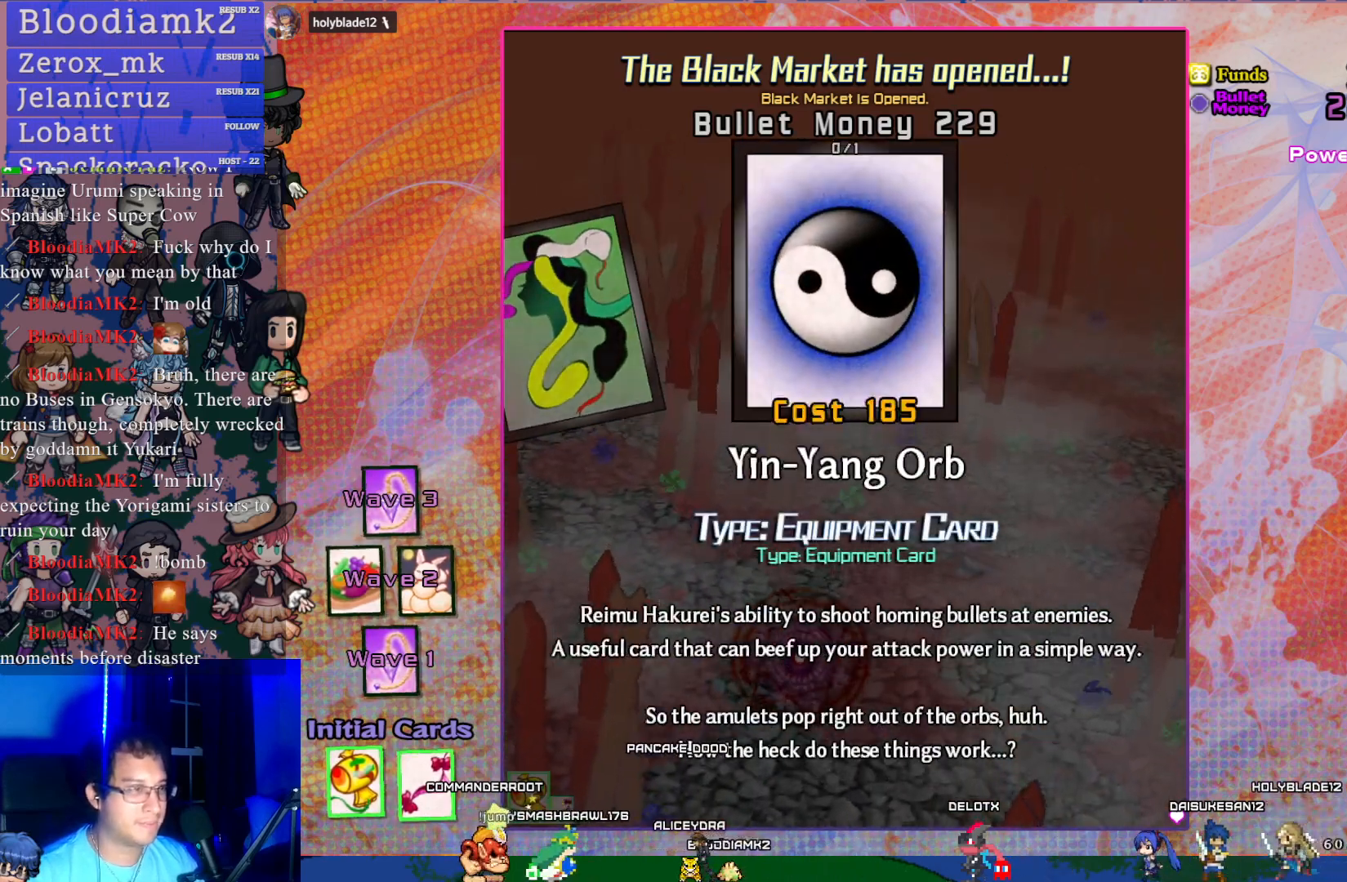
{"buttons": [], "left_stick": "center", "events": []}
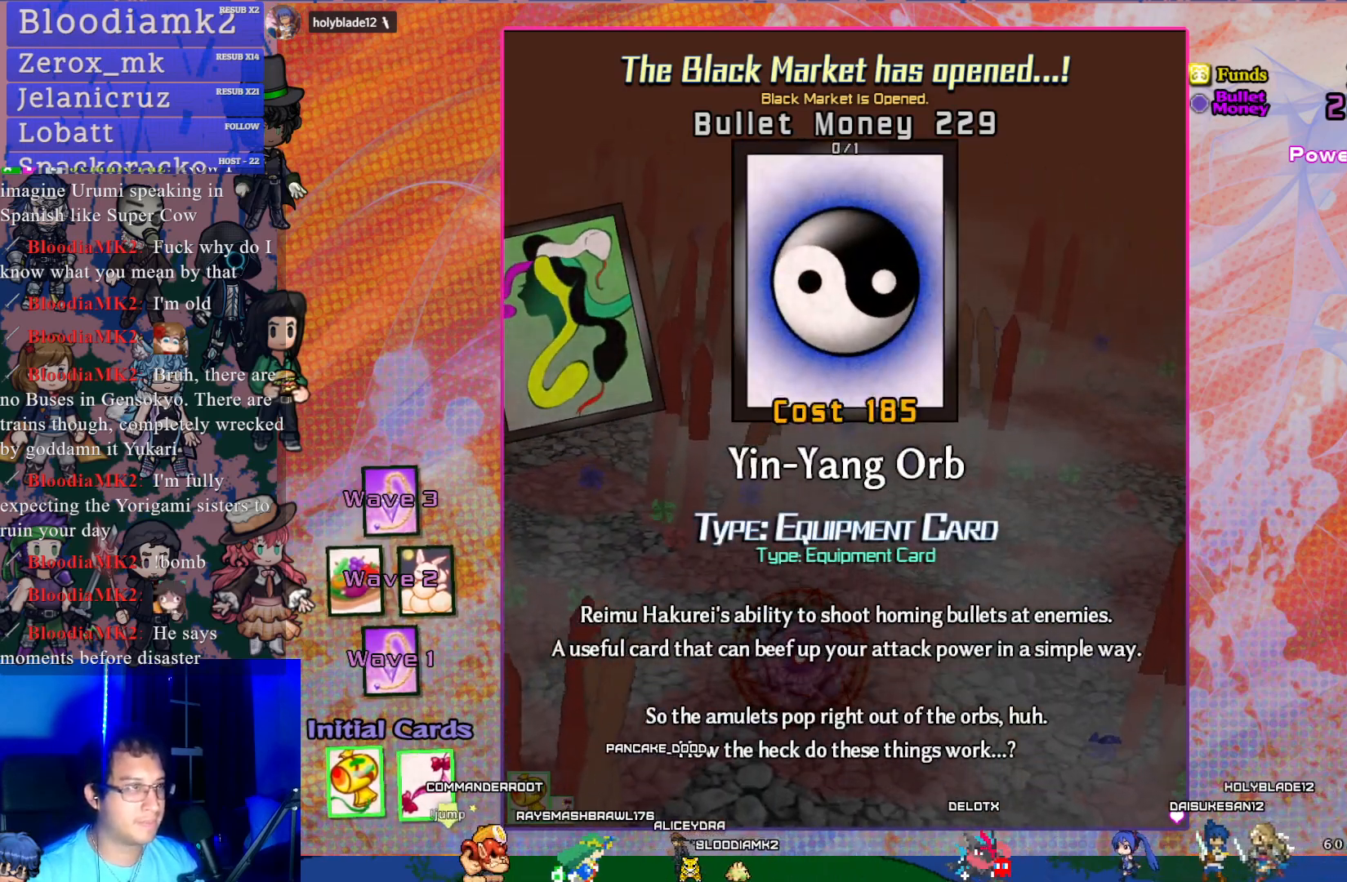
{"buttons": ["DPAD_LEFT"], "left_stick": "center", "events": [[250, "DPAD_LEFT", "down"], [333, "DPAD_LEFT", "up"], [433, "DPAD_LEFT", "down"]]}
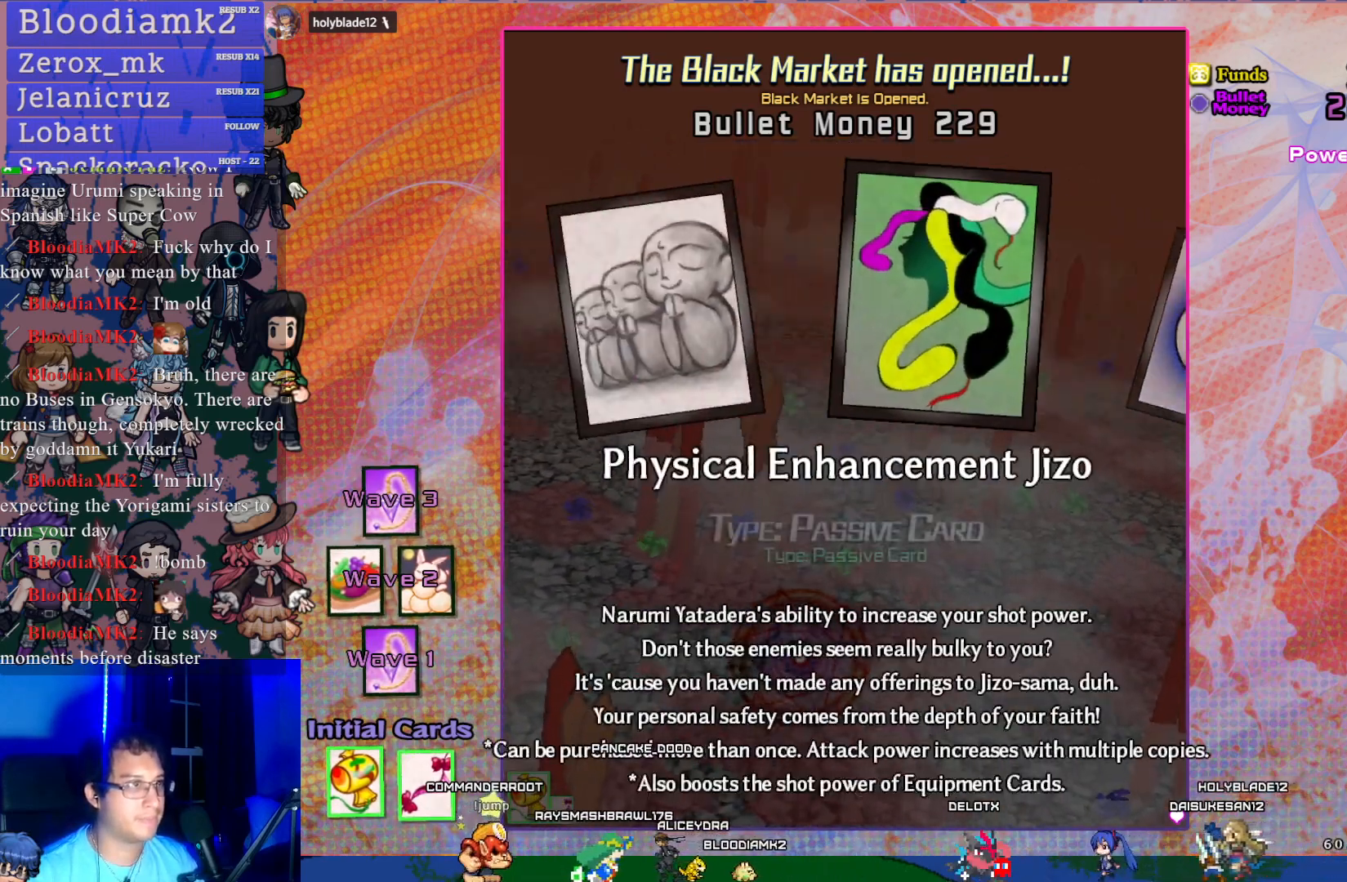
{"buttons": [], "left_stick": "center", "events": [[17, "DPAD_LEFT", "up"], [167, "DPAD_LEFT", "down"], [267, "DPAD_LEFT", "up"]]}
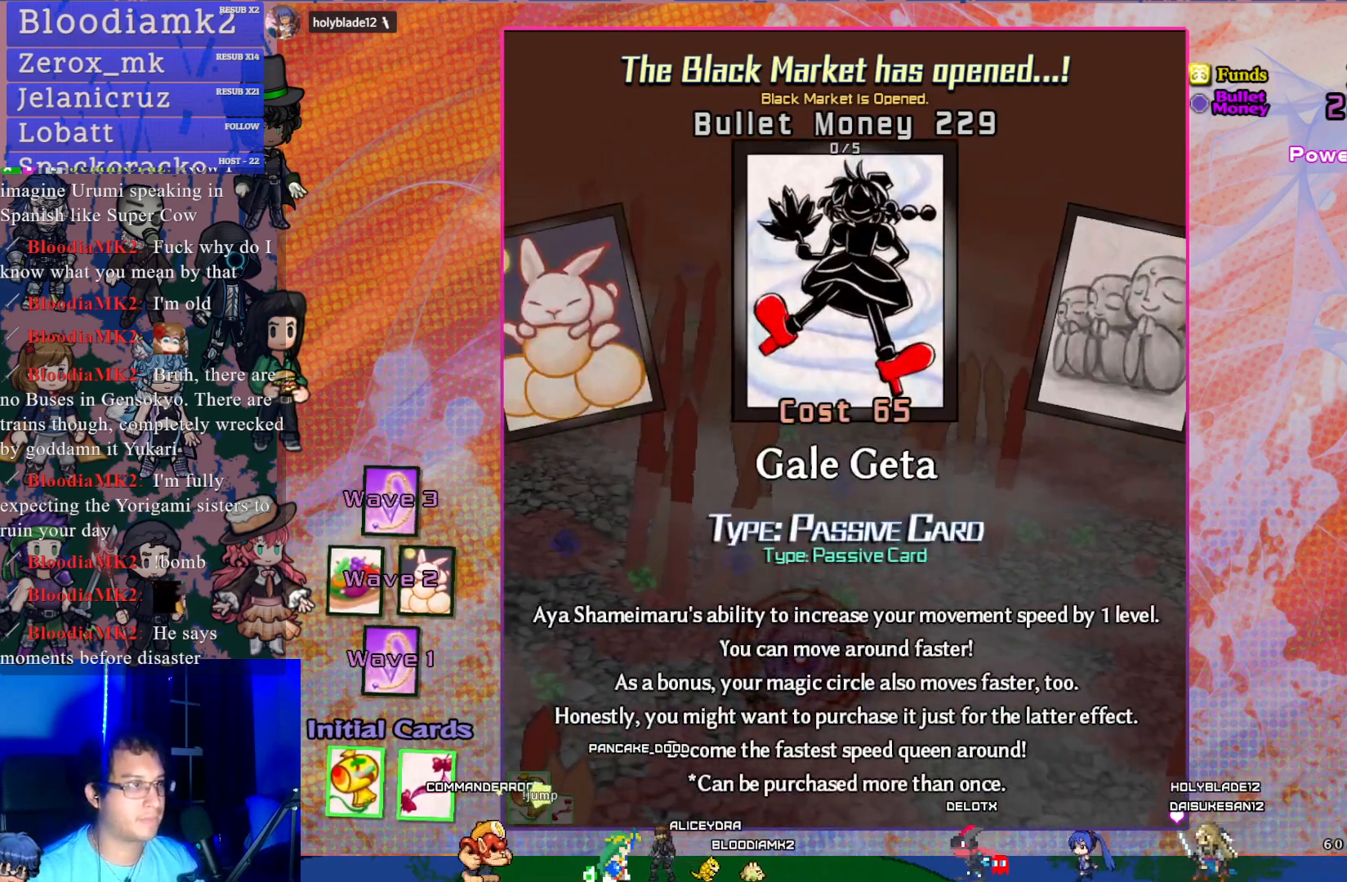
{"buttons": [], "left_stick": "center", "events": [[333, "DPAD_RIGHT", "down"], [433, "DPAD_RIGHT", "up"]]}
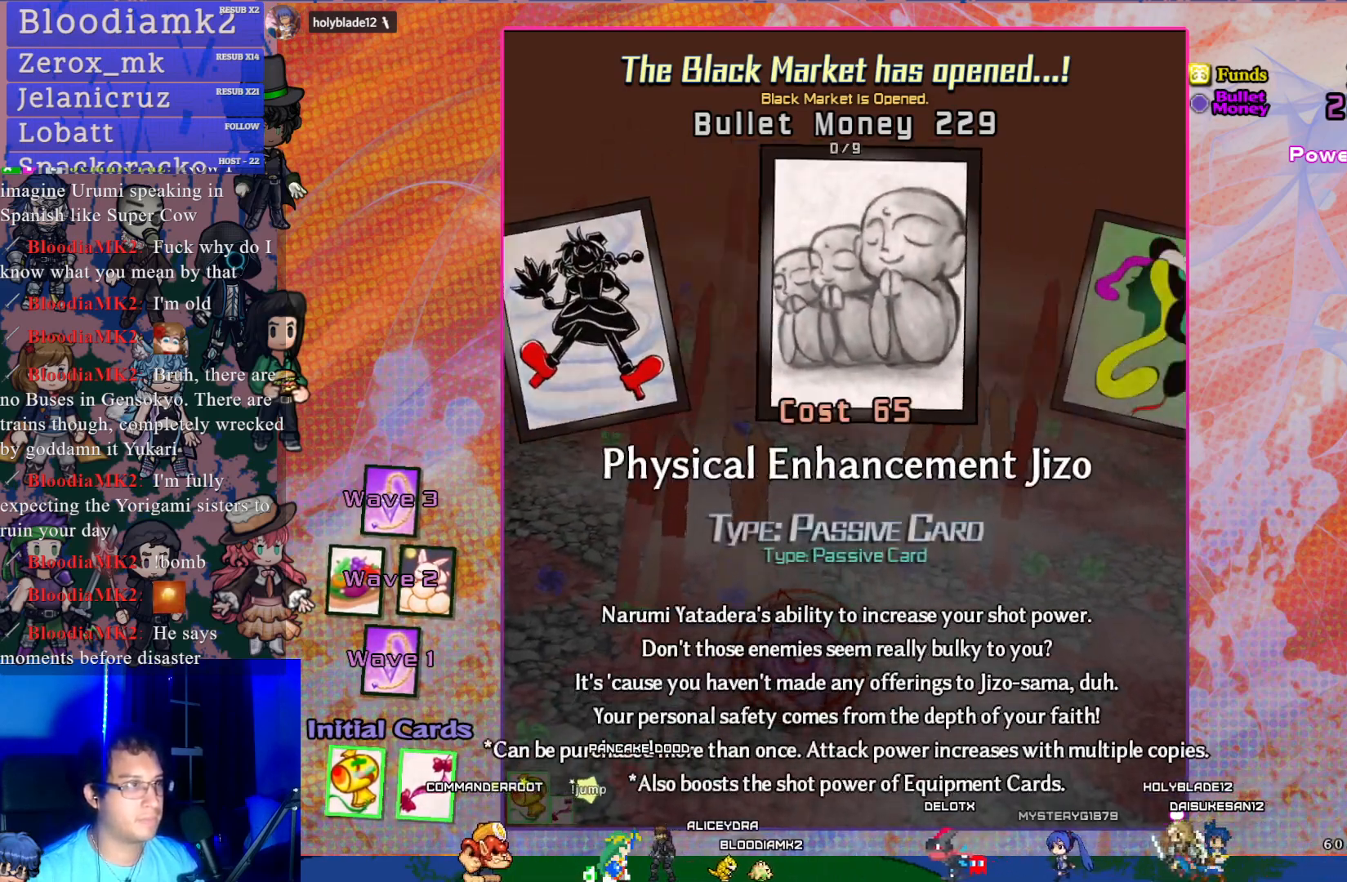
{"buttons": [], "left_stick": "center", "events": []}
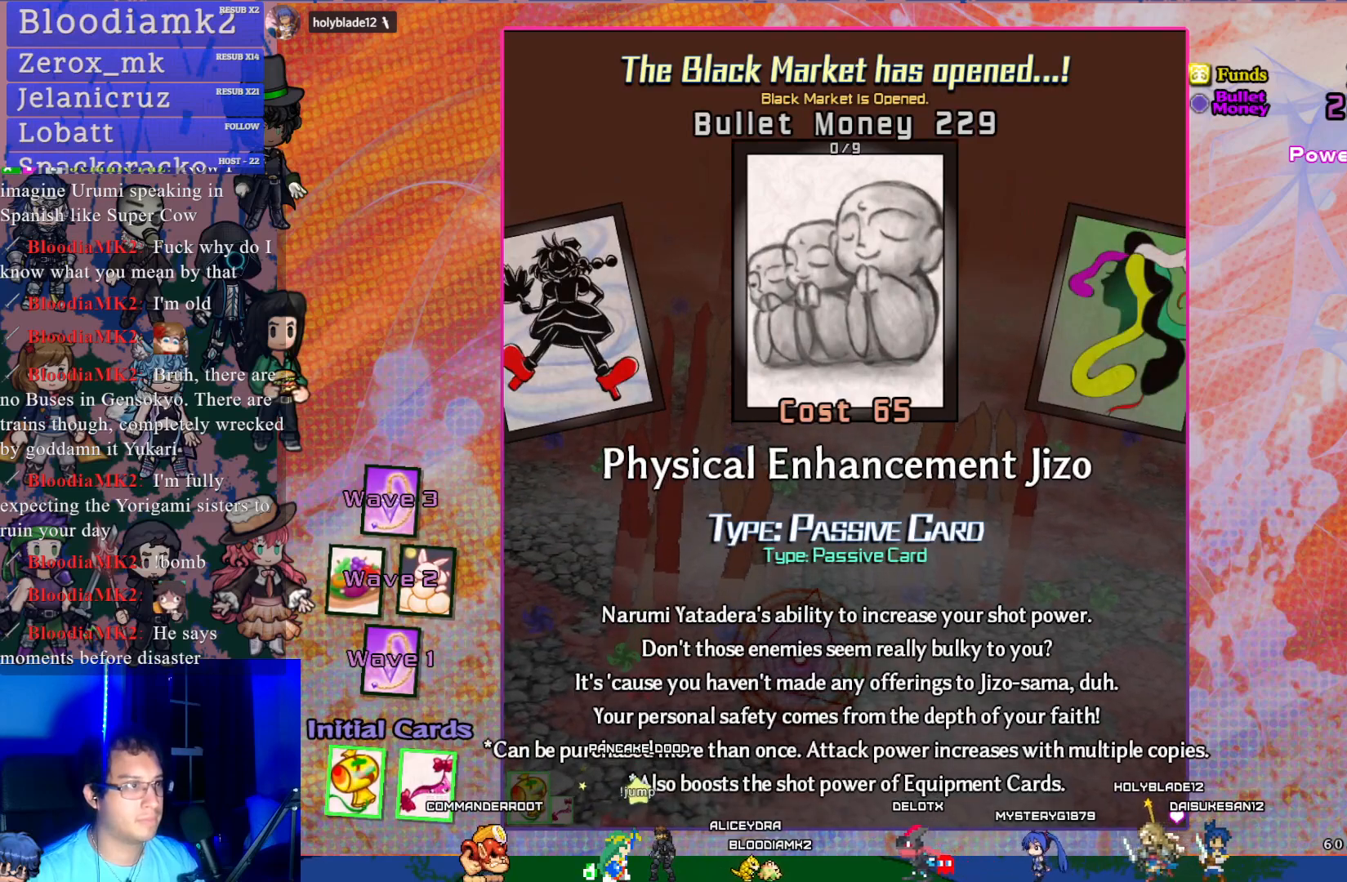
{"buttons": ["DPAD_LEFT"], "left_stick": "center", "events": [[67, "DPAD_LEFT", "down"], [183, "DPAD_LEFT", "up"], [500, "DPAD_LEFT", "down"]]}
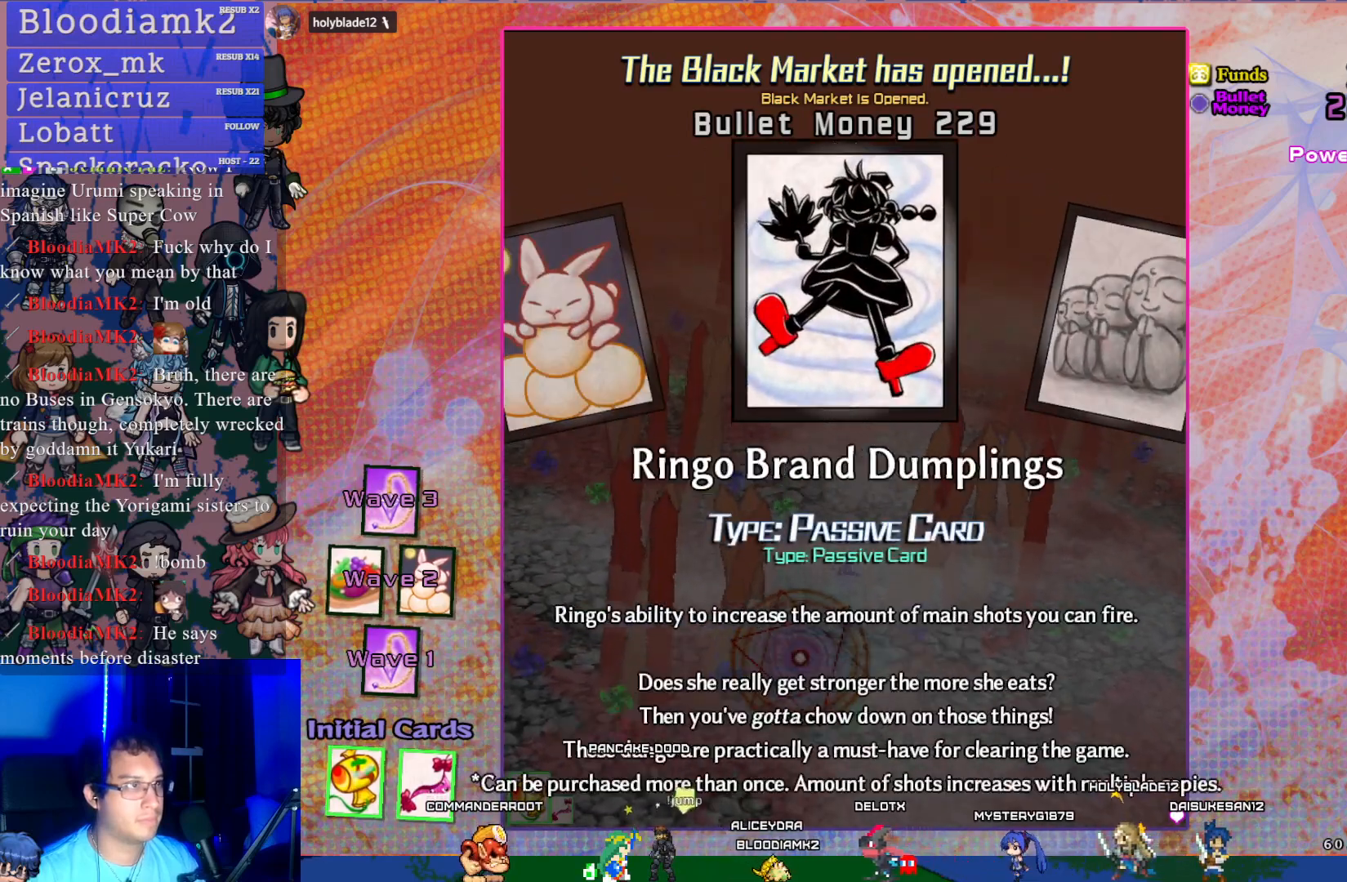
{"buttons": [], "left_stick": "center", "events": [[117, "DPAD_LEFT", "up"]]}
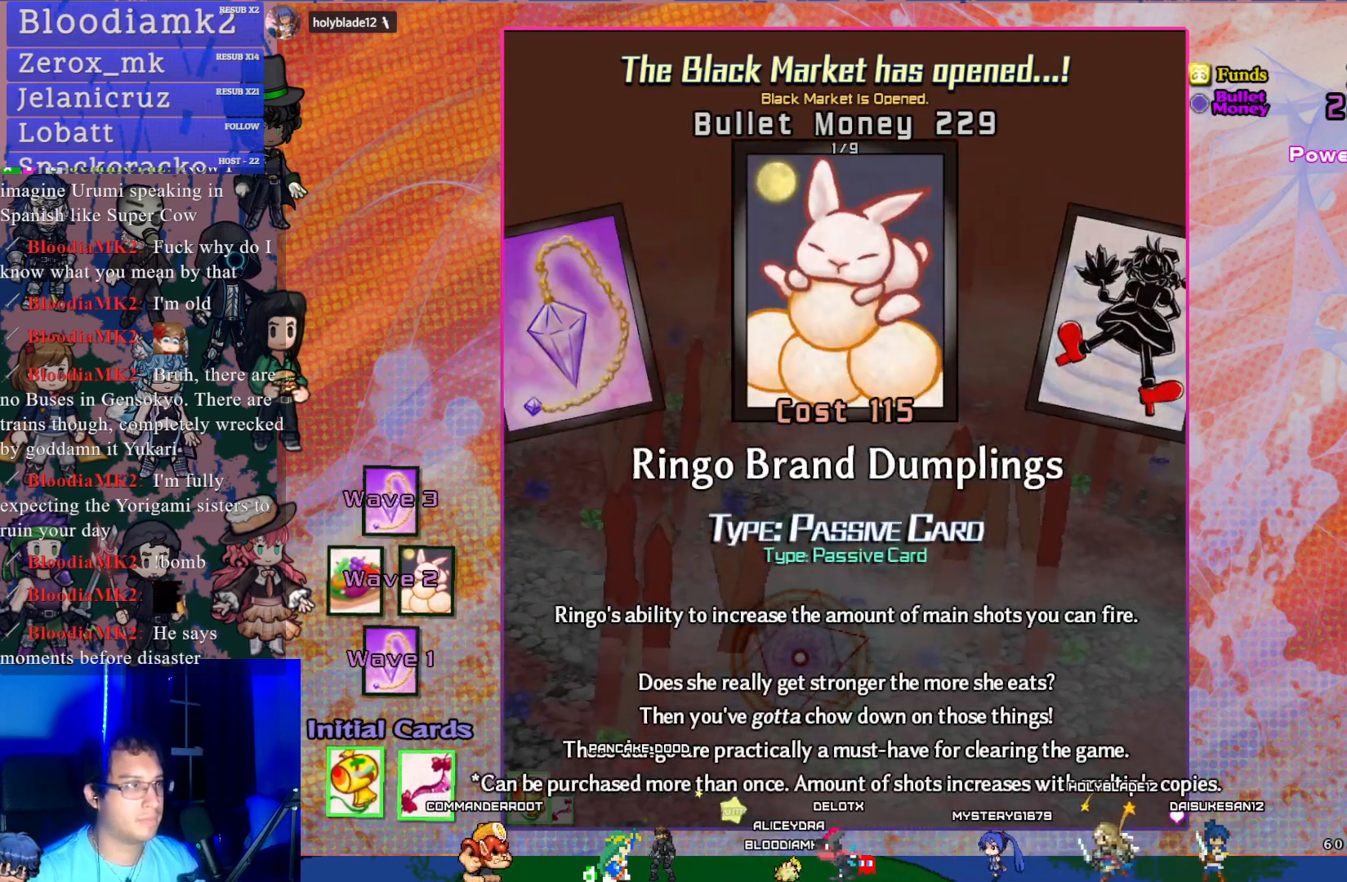
{"buttons": [], "left_stick": "center", "events": []}
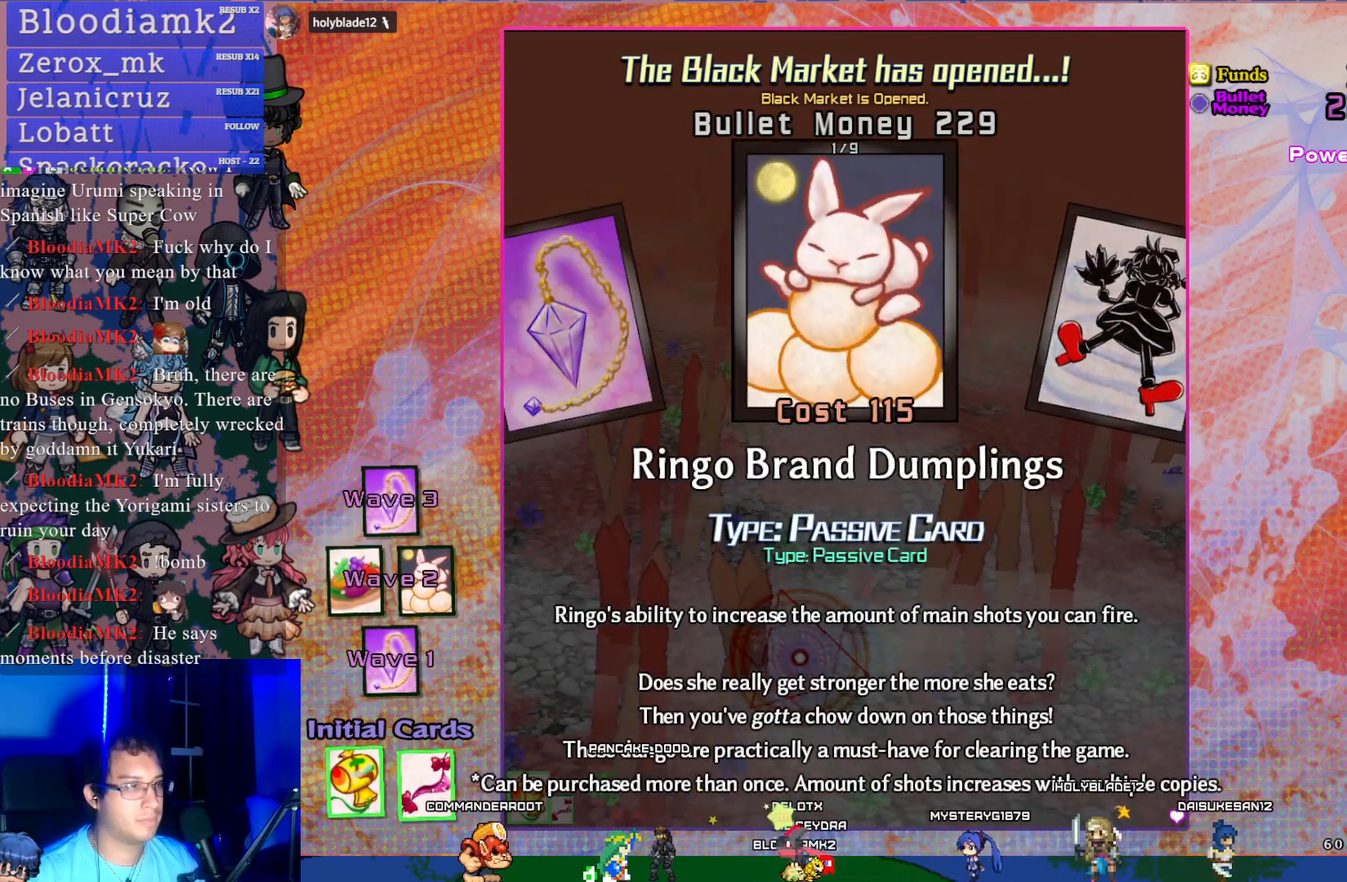
{"buttons": [], "left_stick": "center", "events": [[267, "CROSS", "down"], [400, "CROSS", "up"]]}
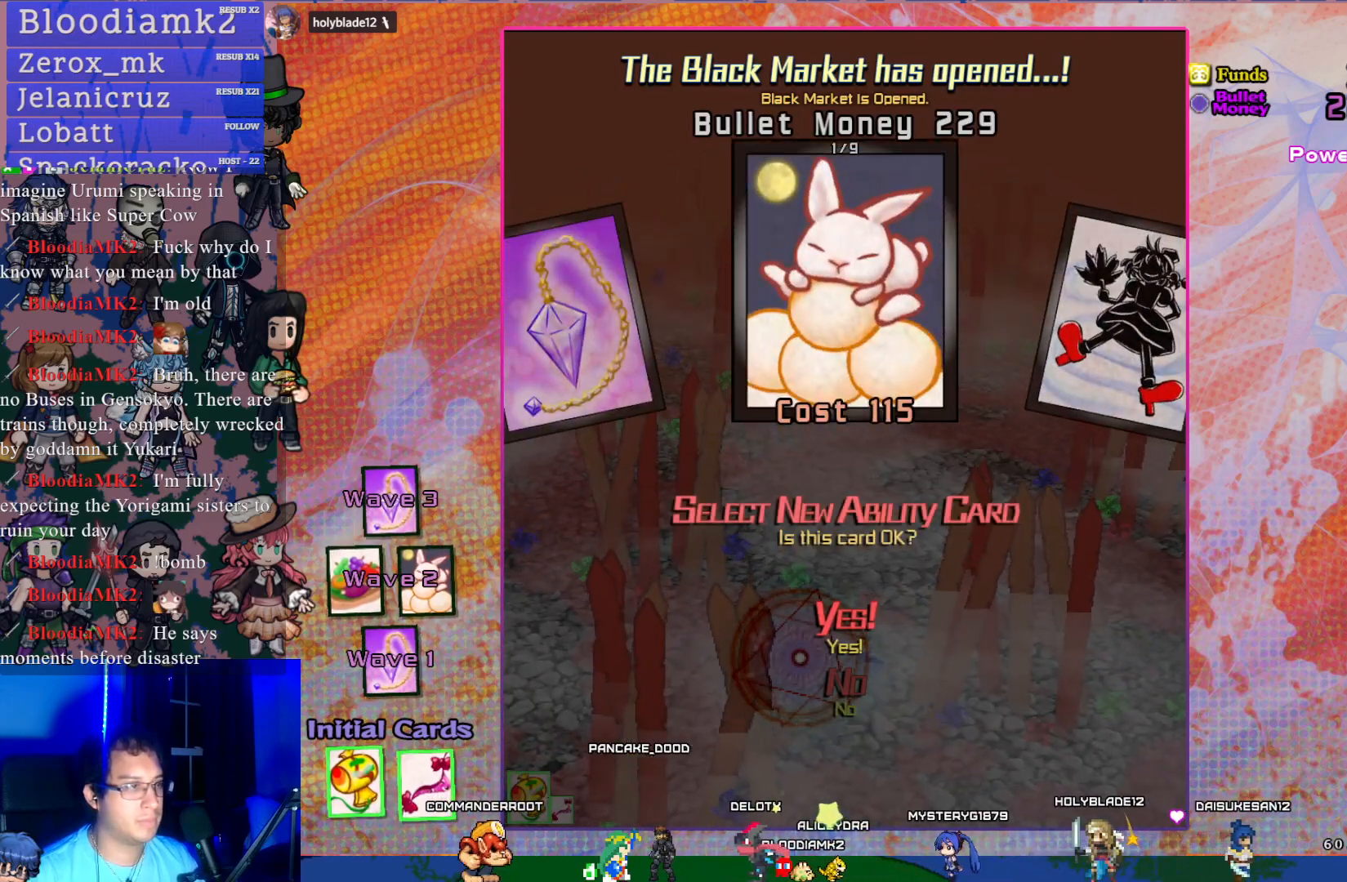
{"buttons": [], "left_stick": "center", "events": [[250, "CROSS", "down"], [383, "CROSS", "up"]]}
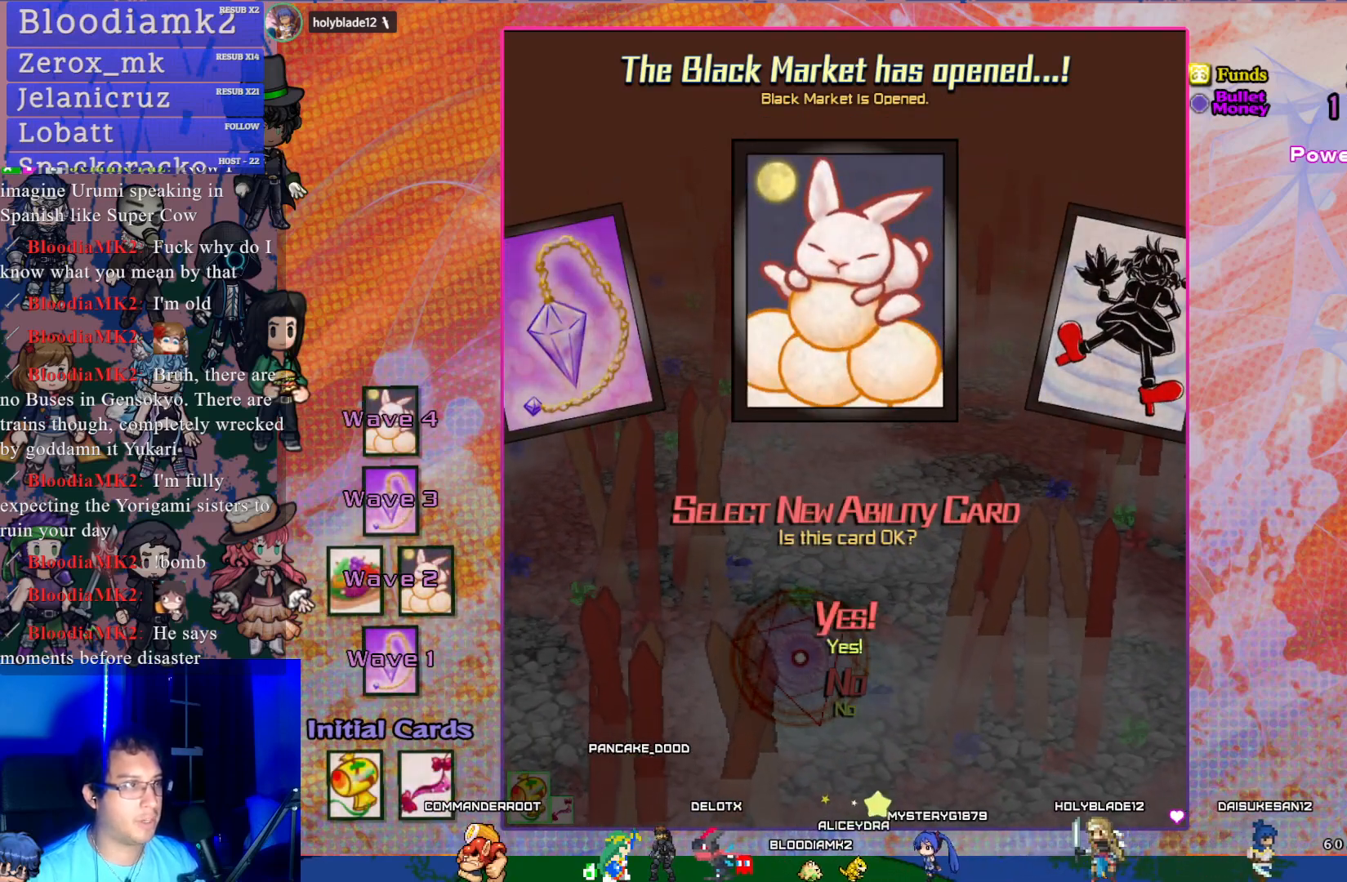
{"buttons": [], "left_stick": "center", "events": []}
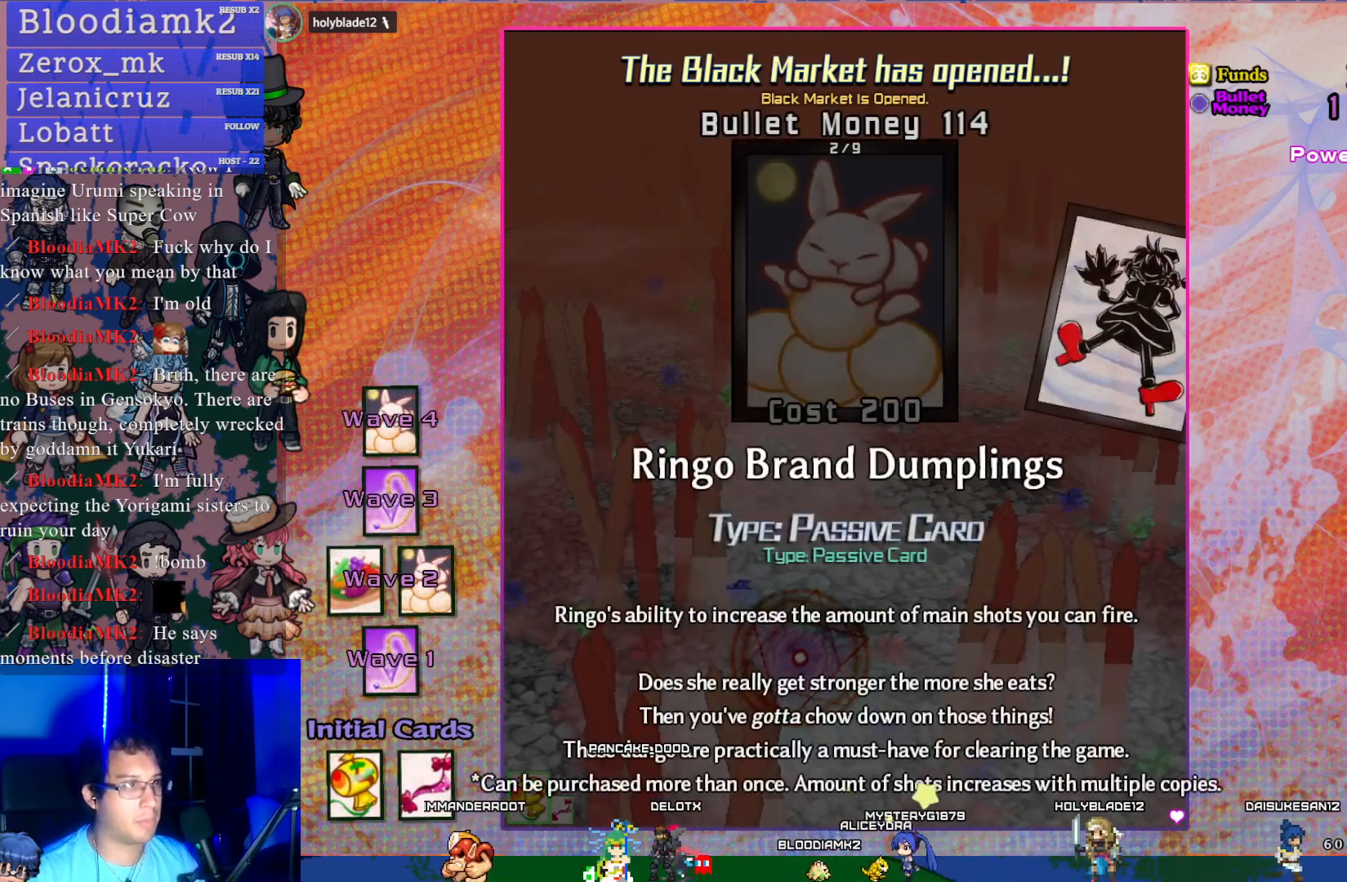
{"buttons": ["DPAD_RIGHT"], "left_stick": "center", "events": [[200, "DPAD_RIGHT", "down"], [317, "DPAD_RIGHT", "up"], [467, "DPAD_RIGHT", "down"]]}
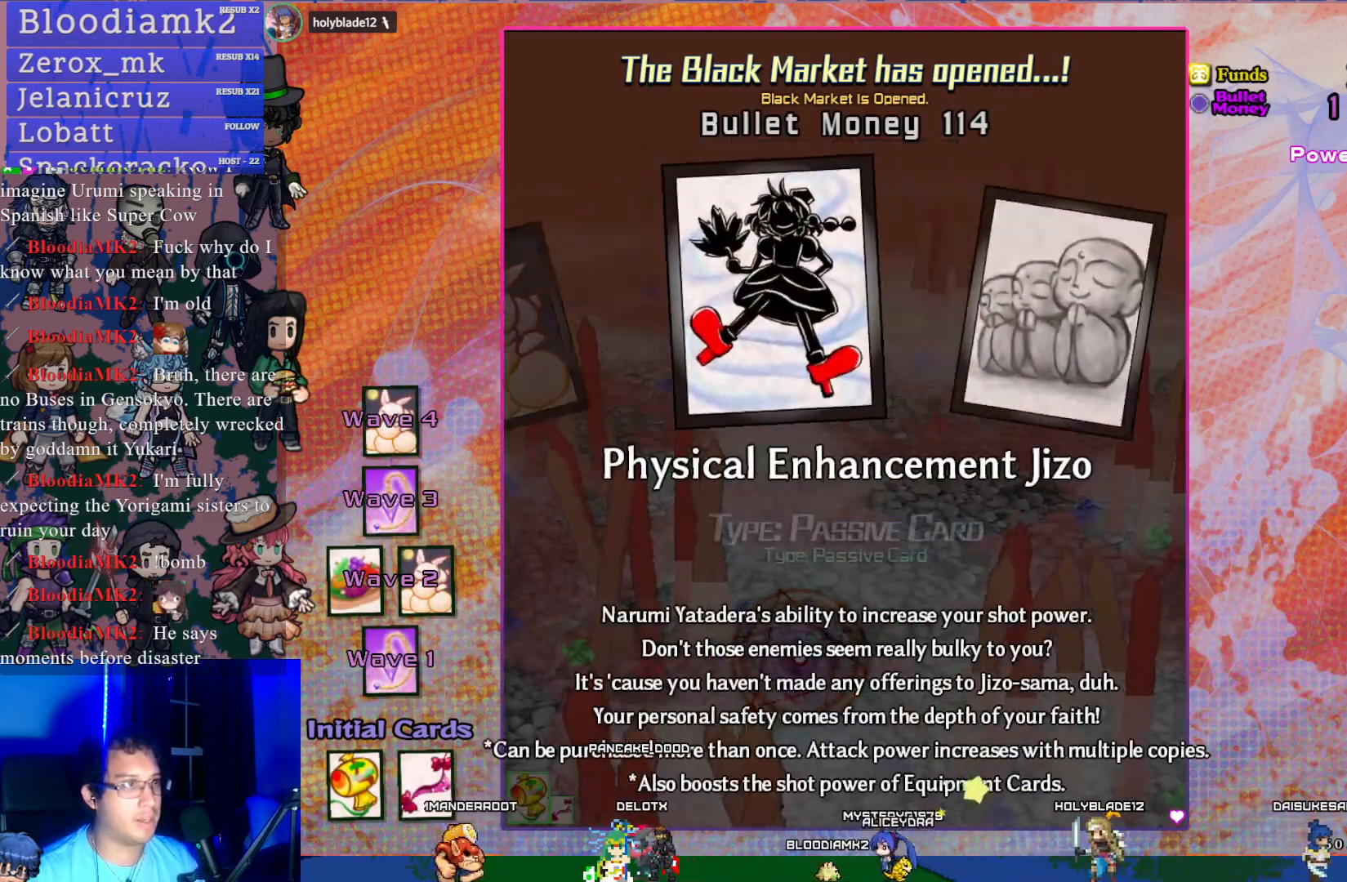
{"buttons": ["DPAD_RIGHT"], "left_stick": "center", "events": [[83, "DPAD_RIGHT", "up"], [183, "DPAD_RIGHT", "down"], [333, "DPAD_RIGHT", "up"], [450, "DPAD_RIGHT", "down"]]}
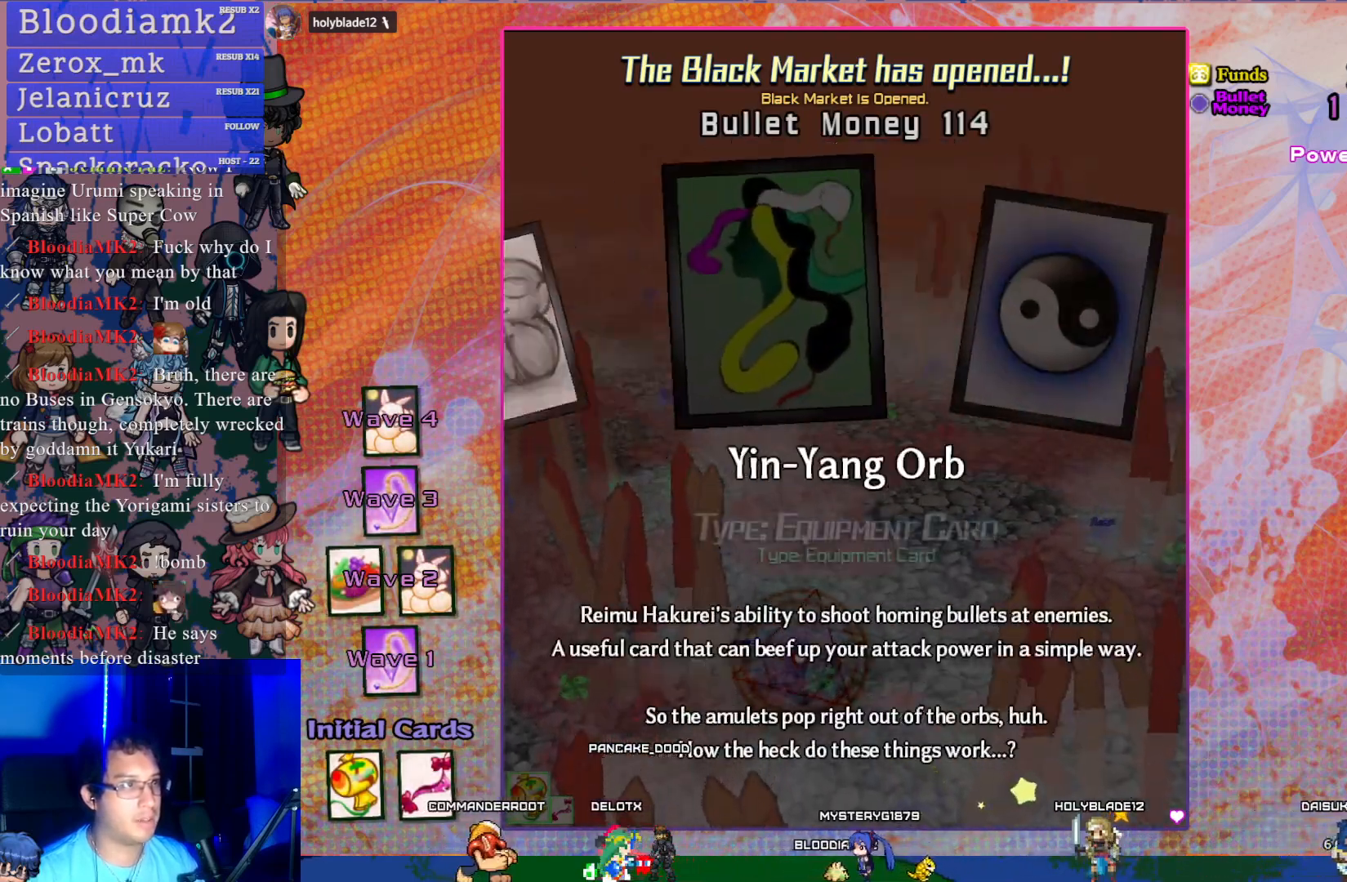
{"buttons": [], "left_stick": "center", "events": [[83, "DPAD_RIGHT", "up"]]}
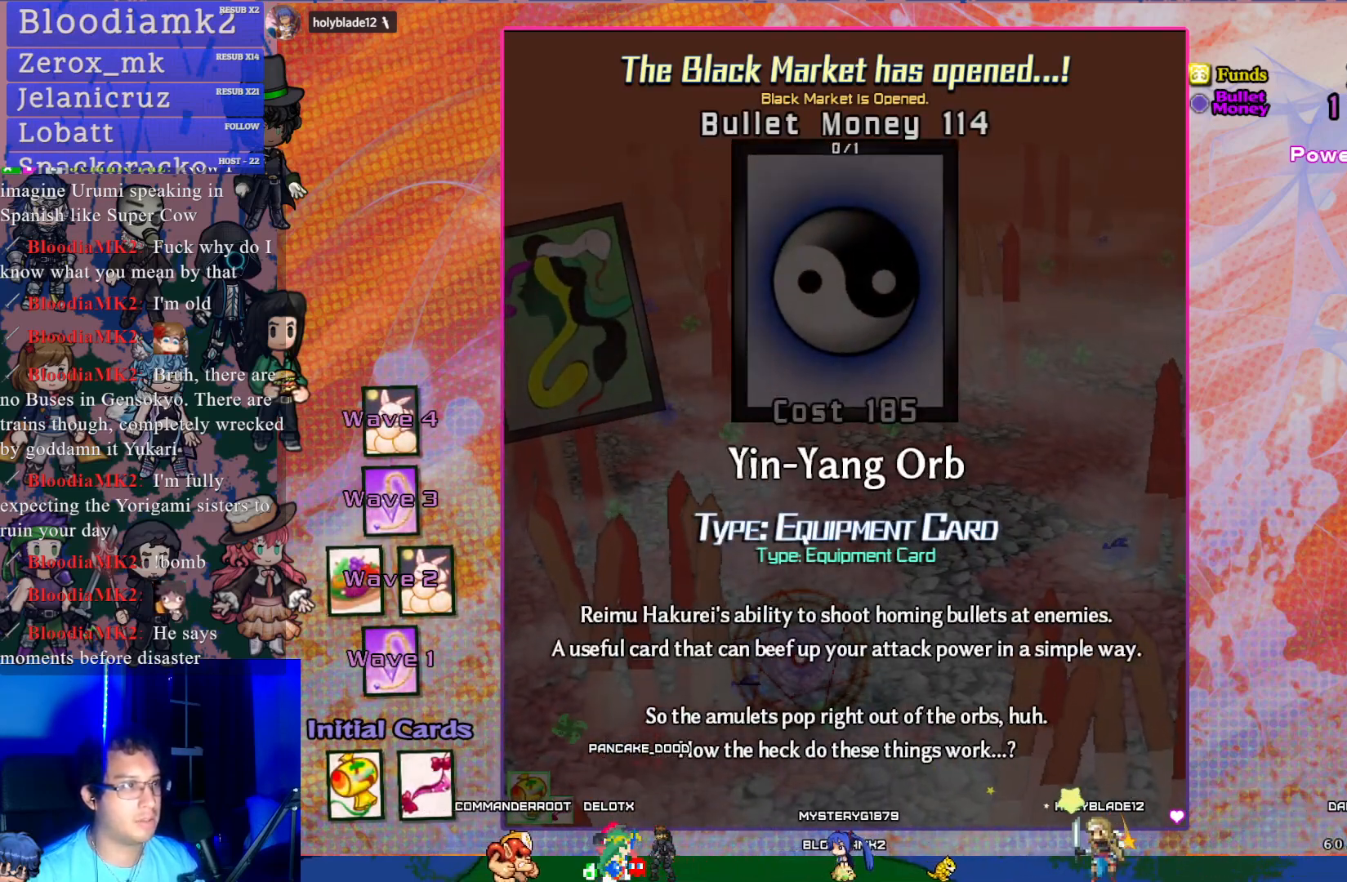
{"buttons": [], "left_stick": "center", "events": [[217, "DPAD_LEFT", "down"], [317, "DPAD_LEFT", "up"], [400, "DPAD_LEFT", "down"], [500, "DPAD_LEFT", "up"]]}
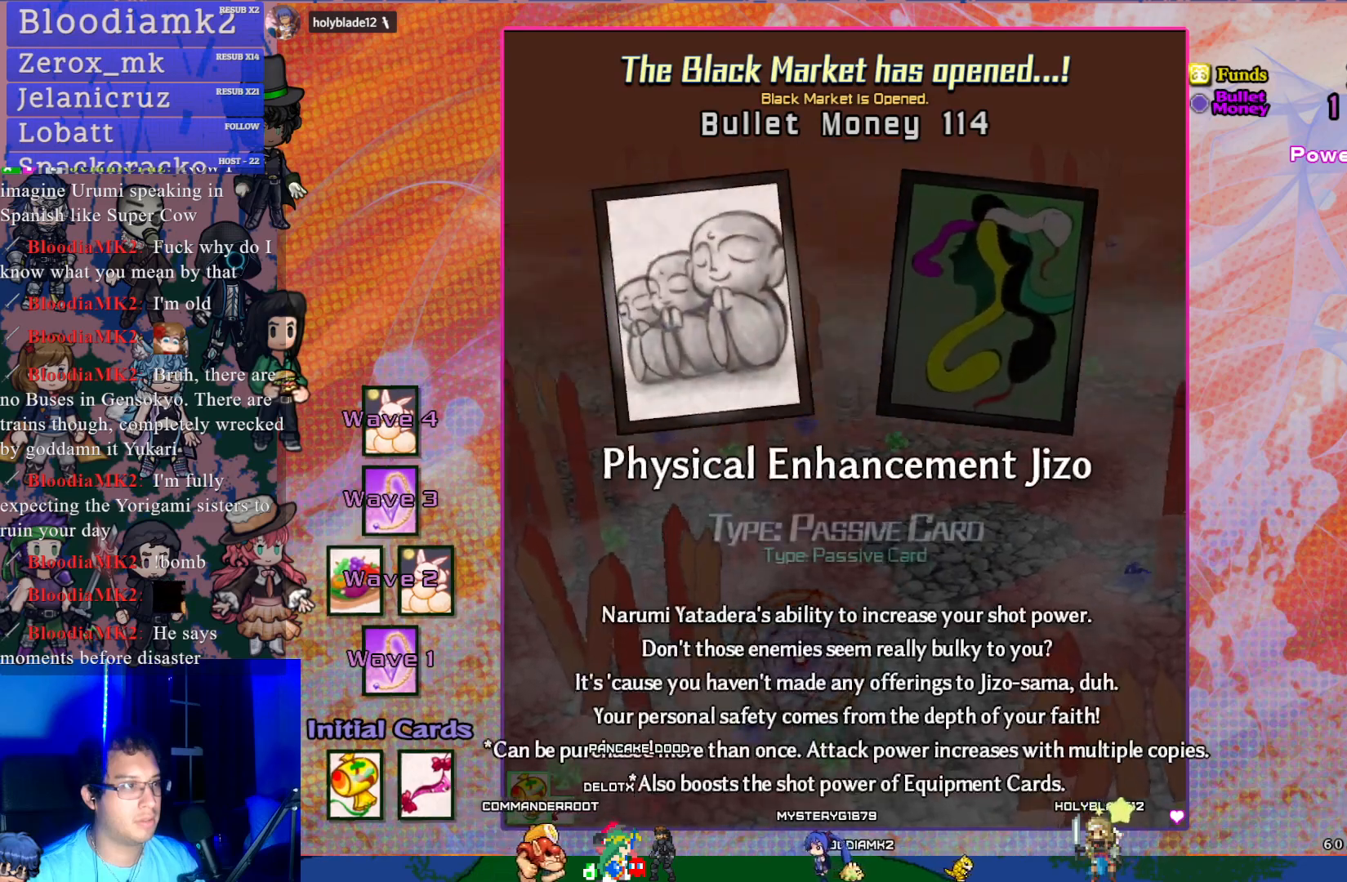
{"buttons": [], "left_stick": "center", "events": []}
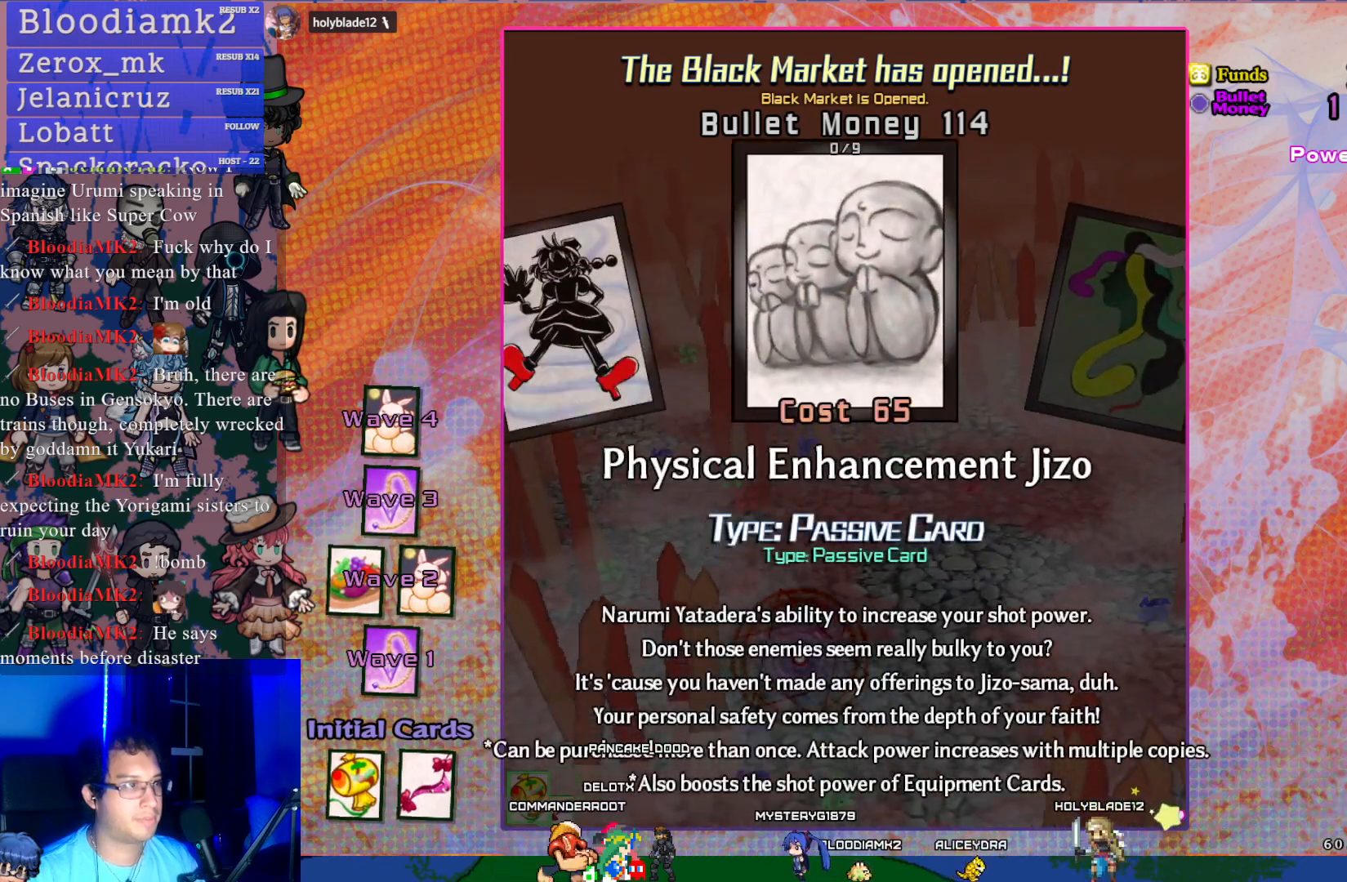
{"buttons": [], "left_stick": "center", "events": [[83, "DPAD_LEFT", "down"], [200, "DPAD_LEFT", "up"]]}
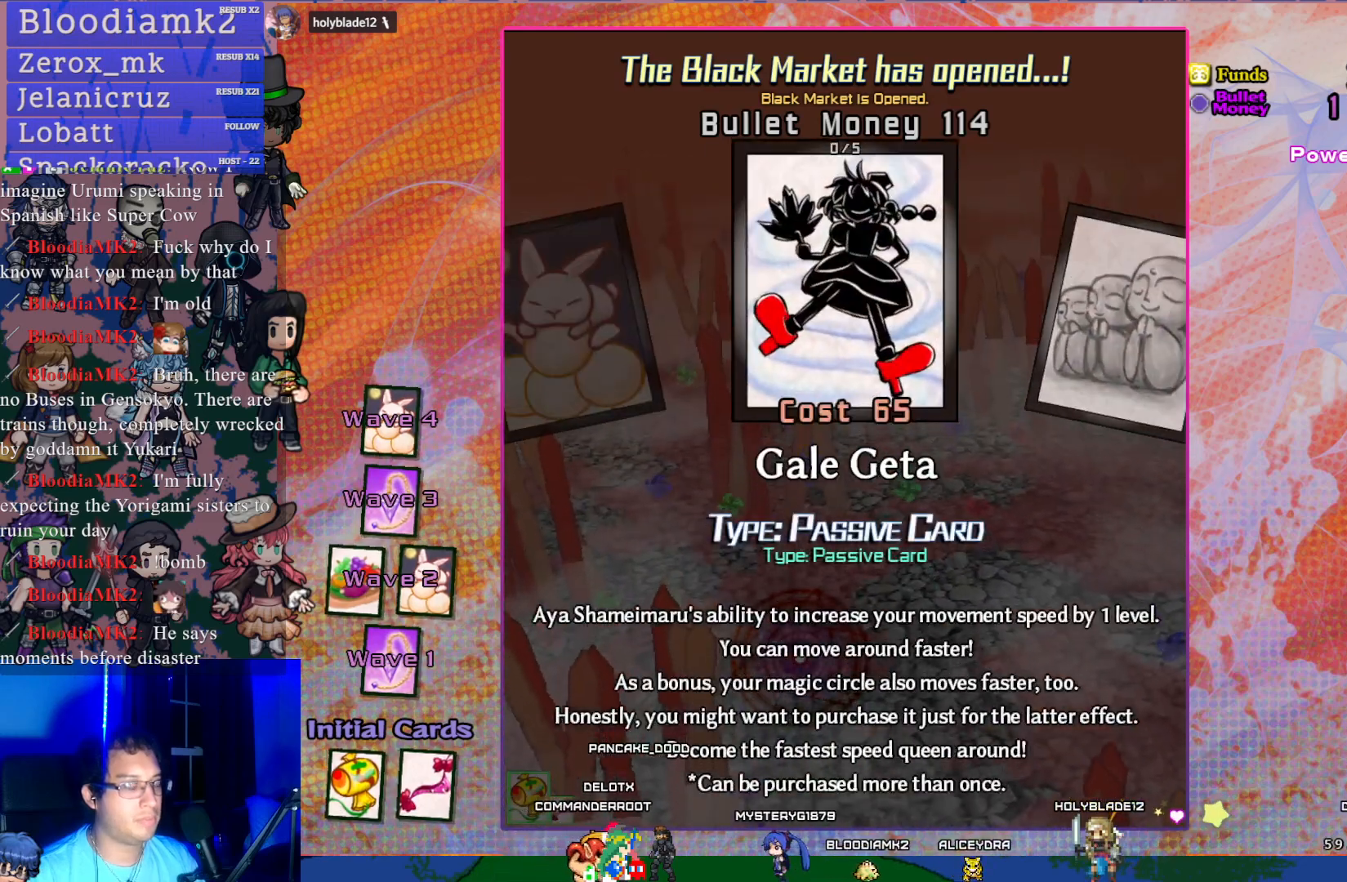
{"buttons": [], "left_stick": "center", "events": []}
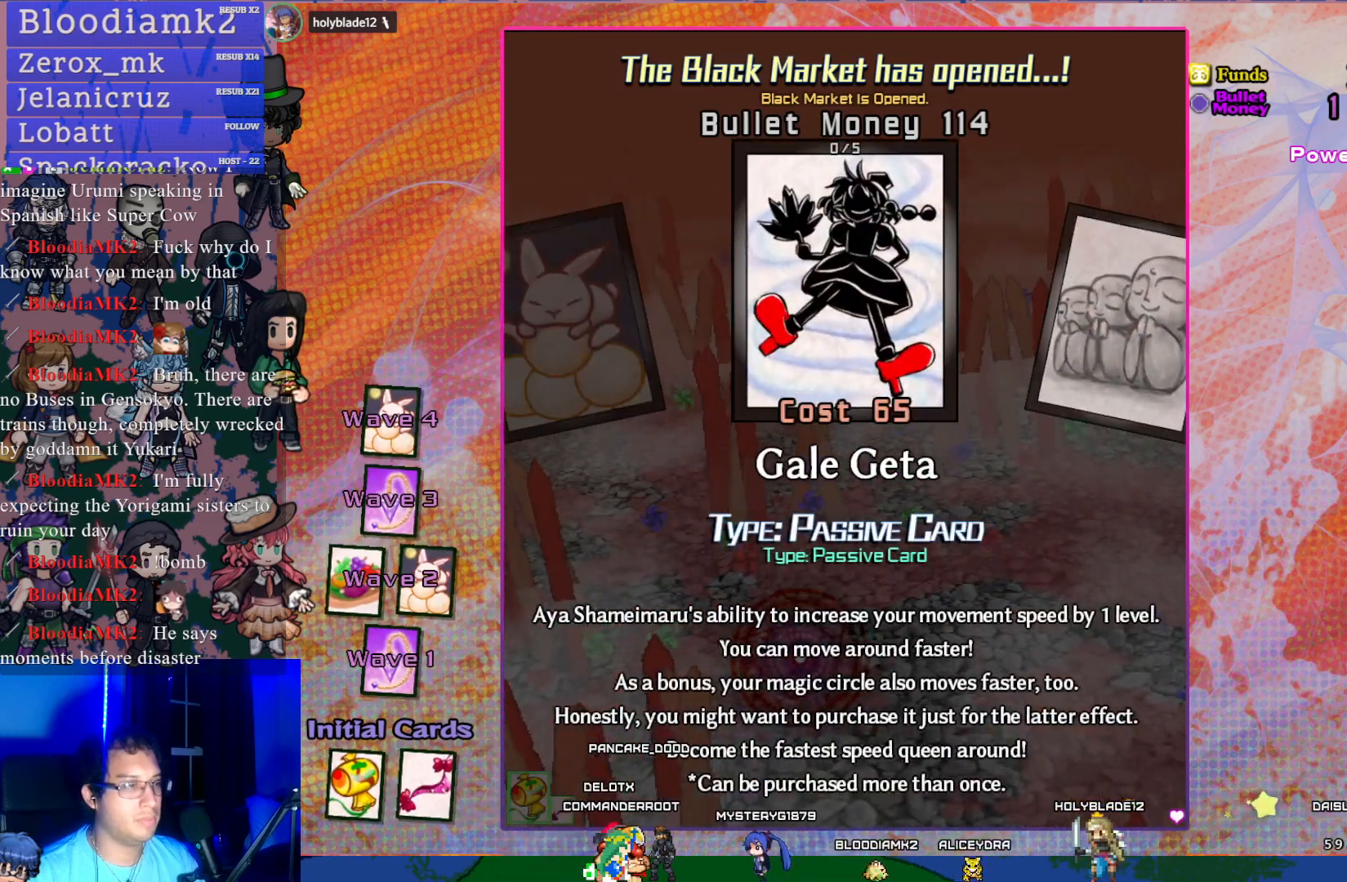
{"buttons": [], "left_stick": "center", "events": [[33, "DPAD_RIGHT", "down"], [150, "DPAD_RIGHT", "up"]]}
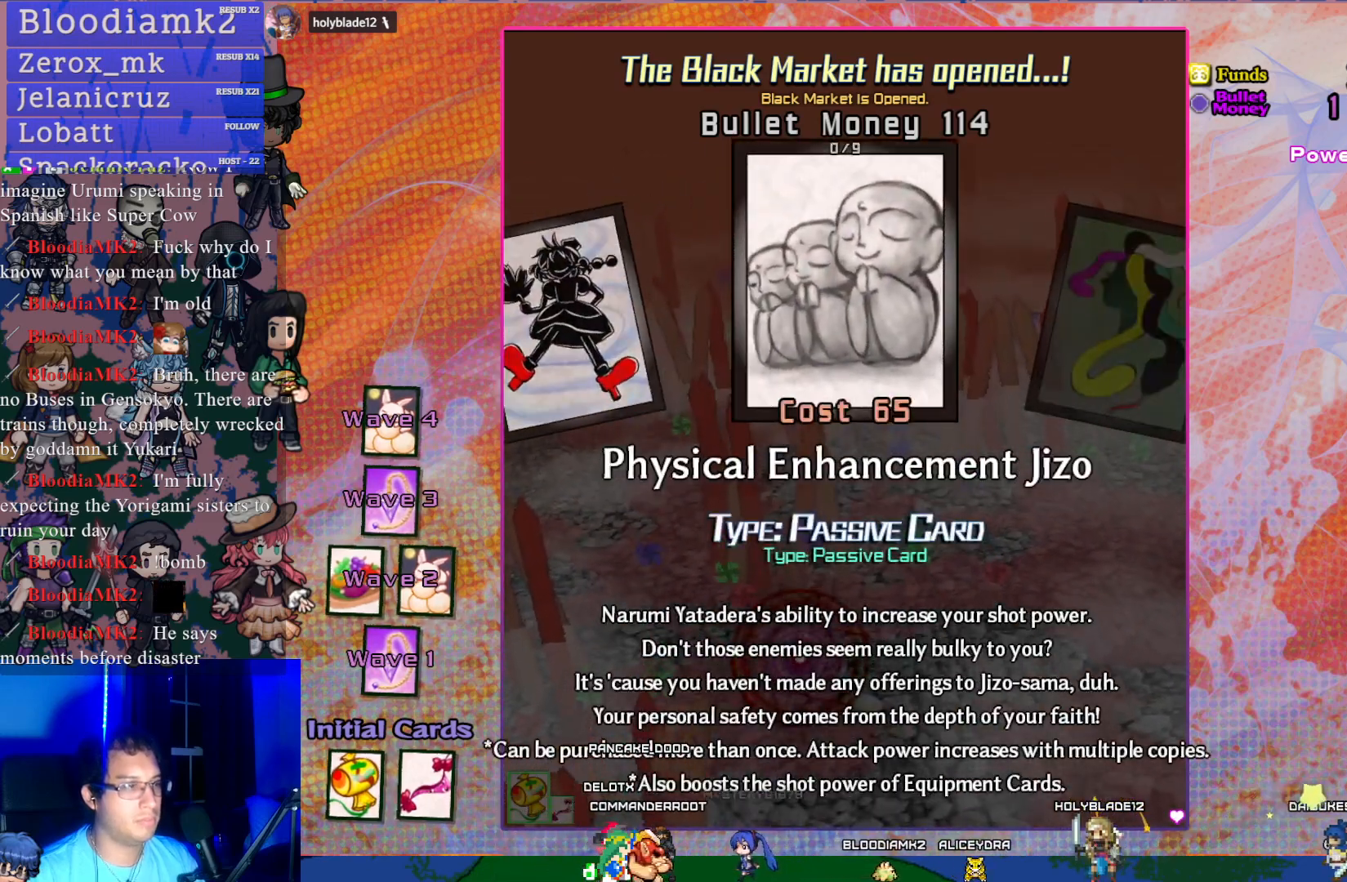
{"buttons": [], "left_stick": "center", "events": []}
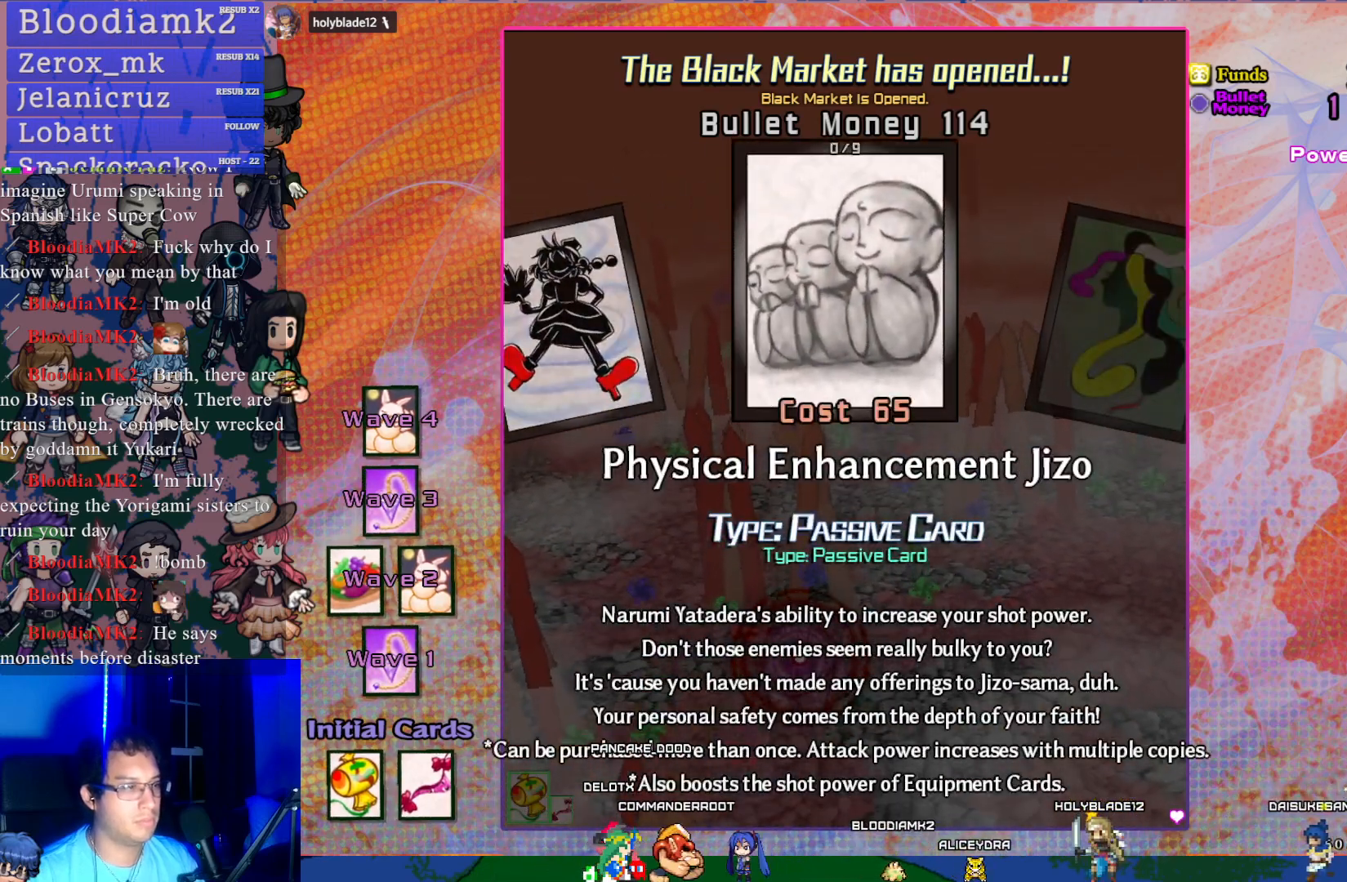
{"buttons": [], "left_stick": "center", "events": []}
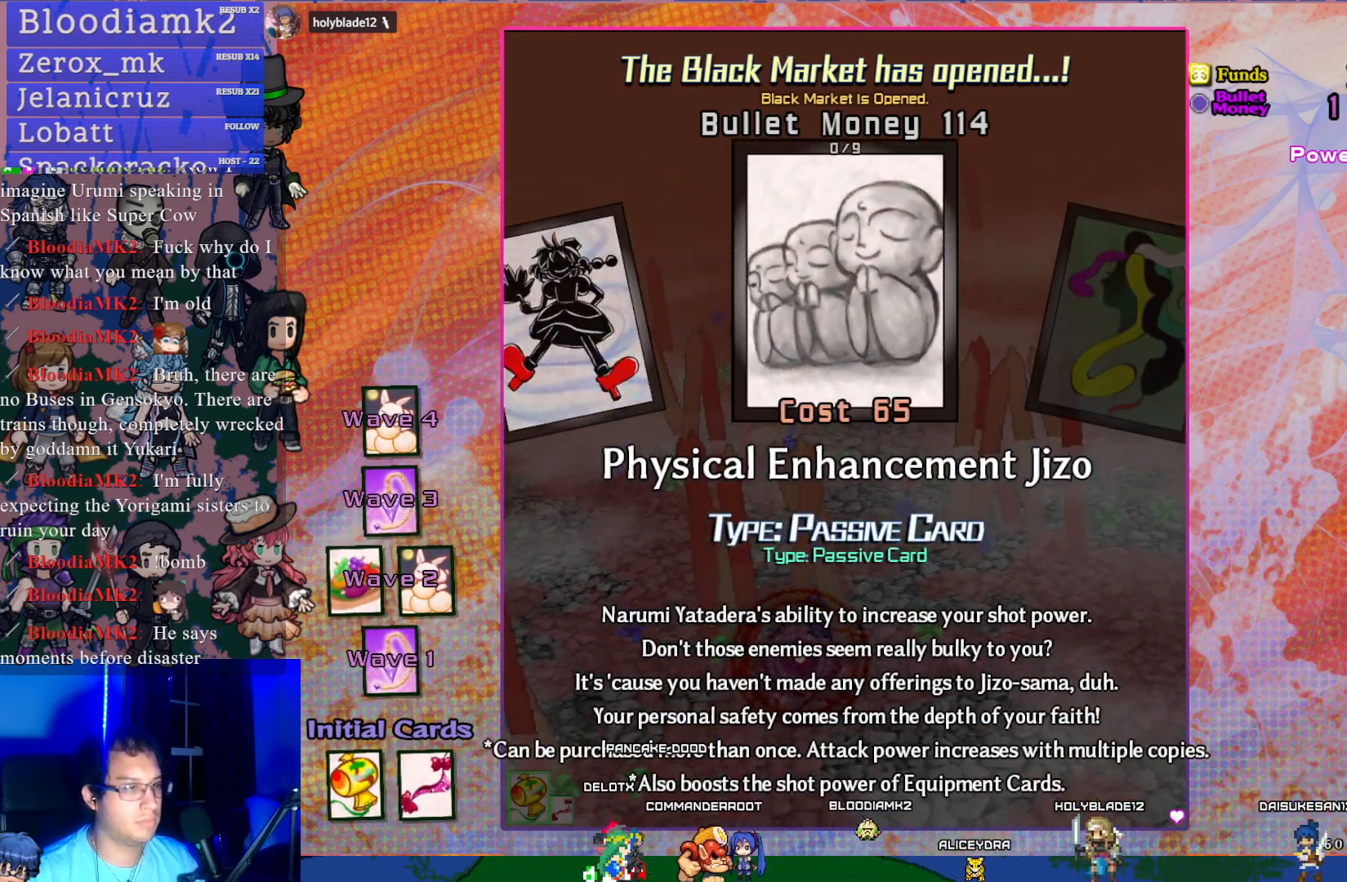
{"buttons": [], "left_stick": "center", "events": []}
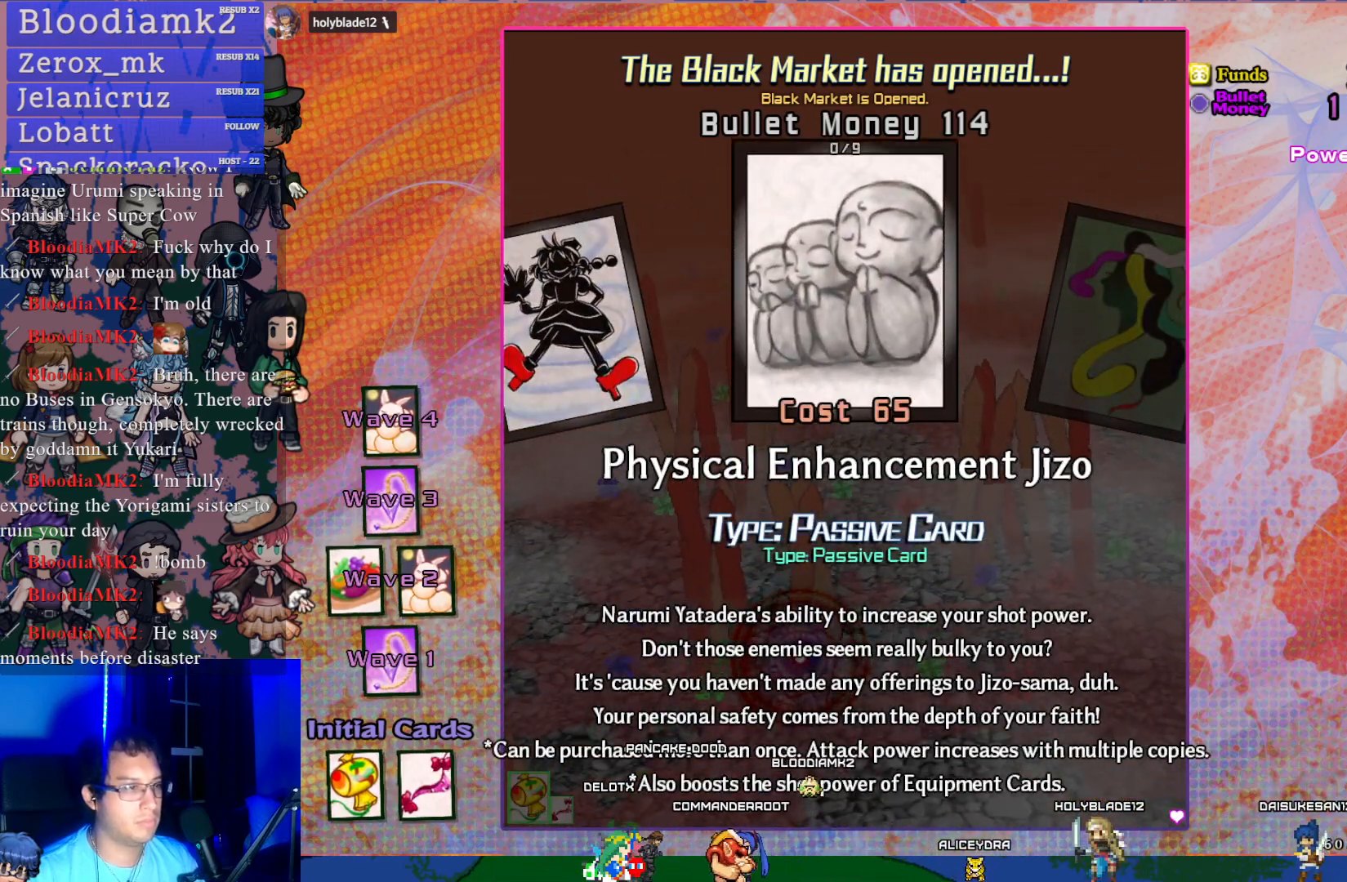
{"buttons": [], "left_stick": "center", "events": [[367, "CROSS", "down"], [467, "CROSS", "up"]]}
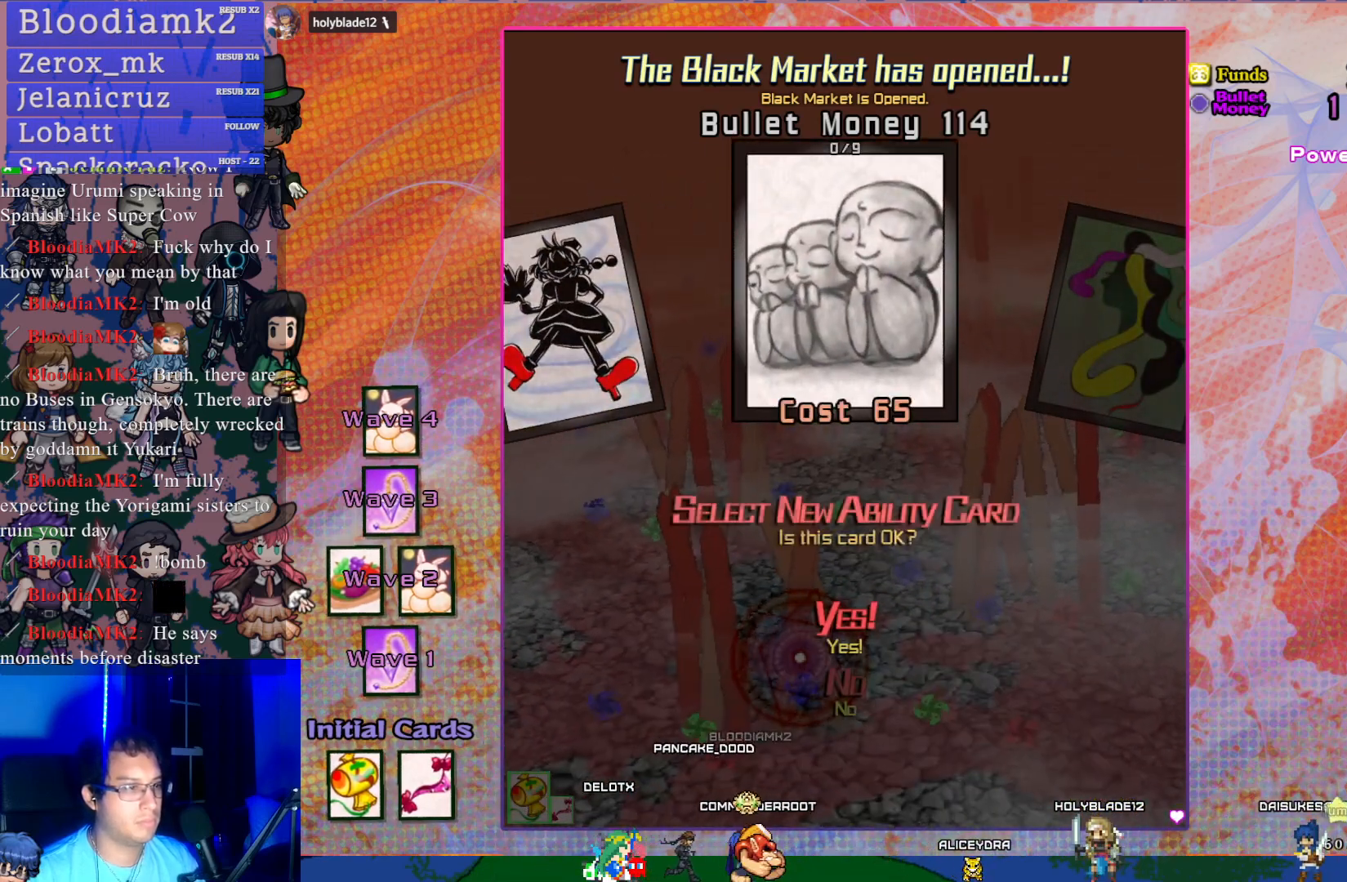
{"buttons": [], "left_stick": "center", "events": [[150, "CROSS", "down"], [267, "CROSS", "up"]]}
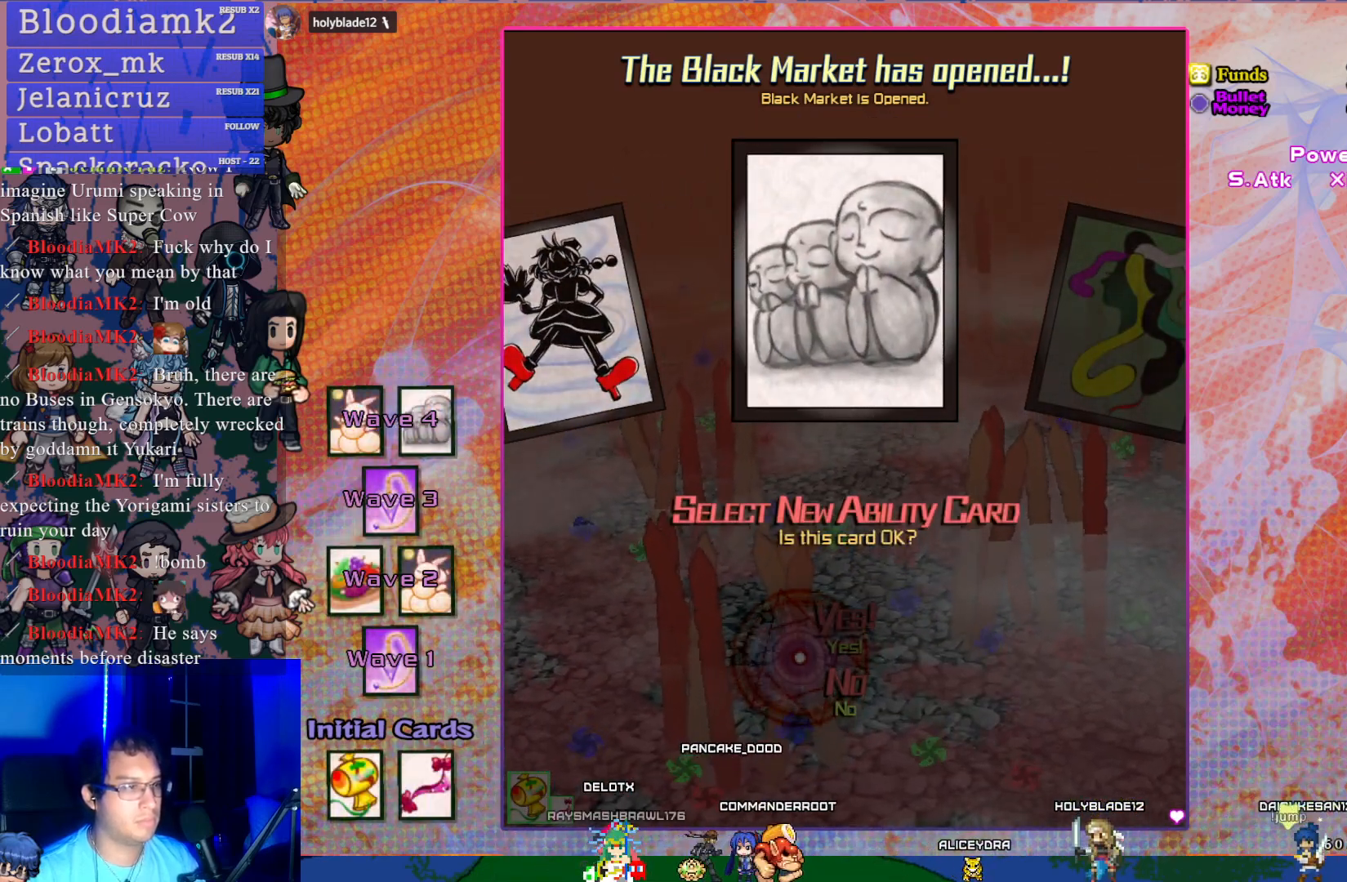
{"buttons": [], "left_stick": "center", "events": []}
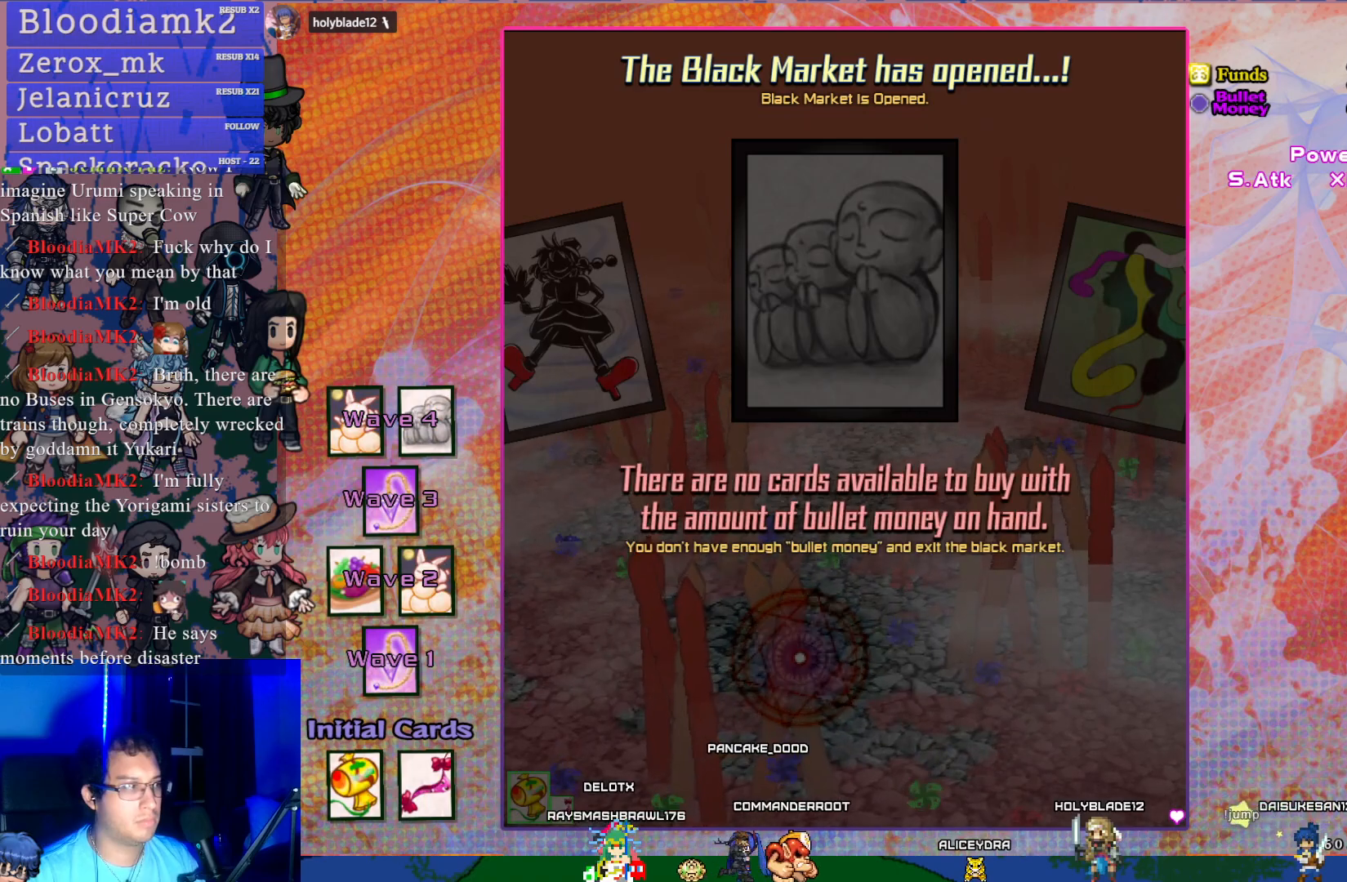
{"buttons": [], "left_stick": "center", "events": []}
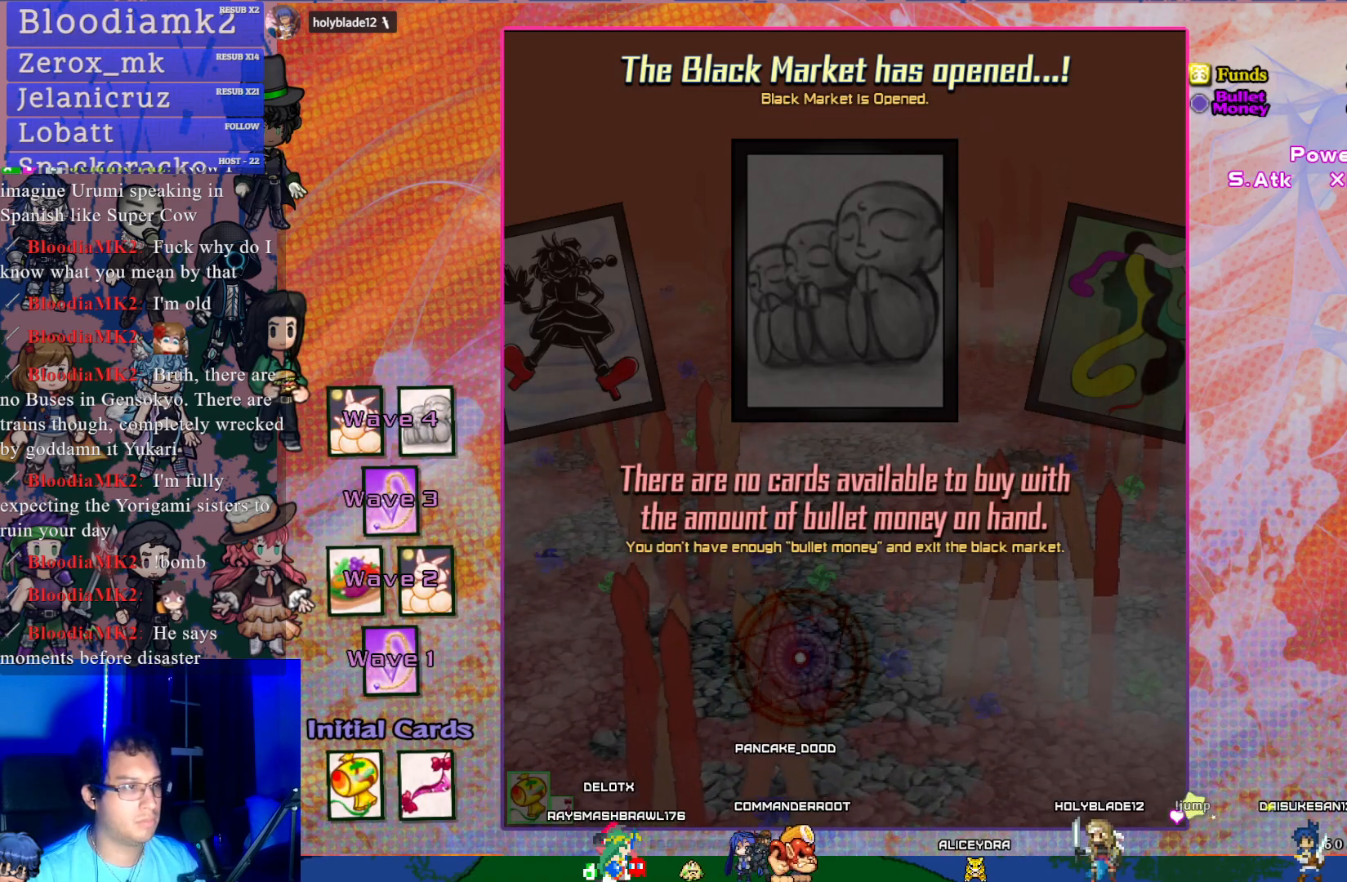
{"buttons": ["R1"], "left_stick": "center", "events": [[17, "CIRCLE", "down"], [117, "CIRCLE", "up"], [467, "R1", "down"]]}
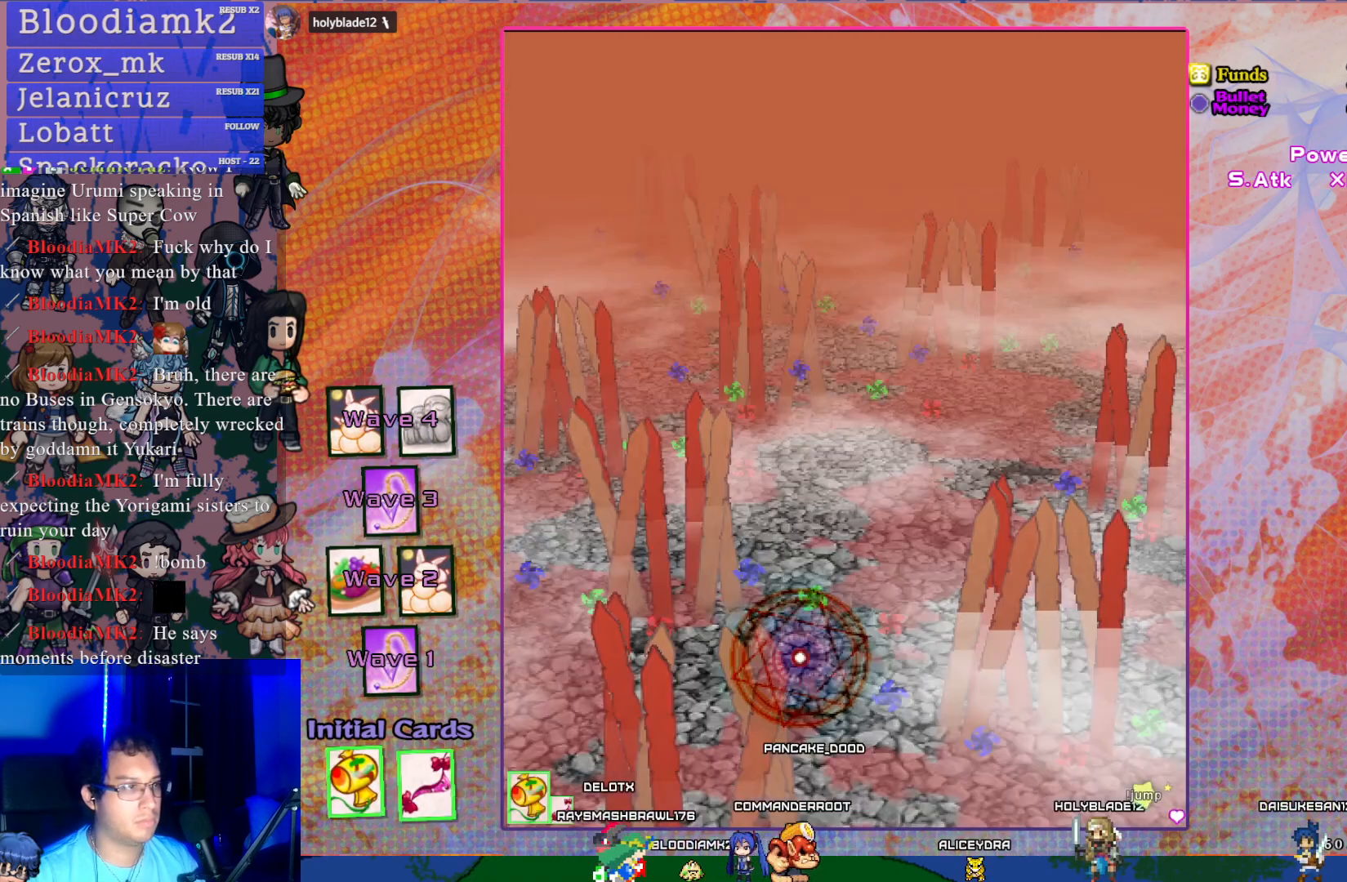
{"buttons": [], "left_stick": "center", "events": [[67, "R1", "up"]]}
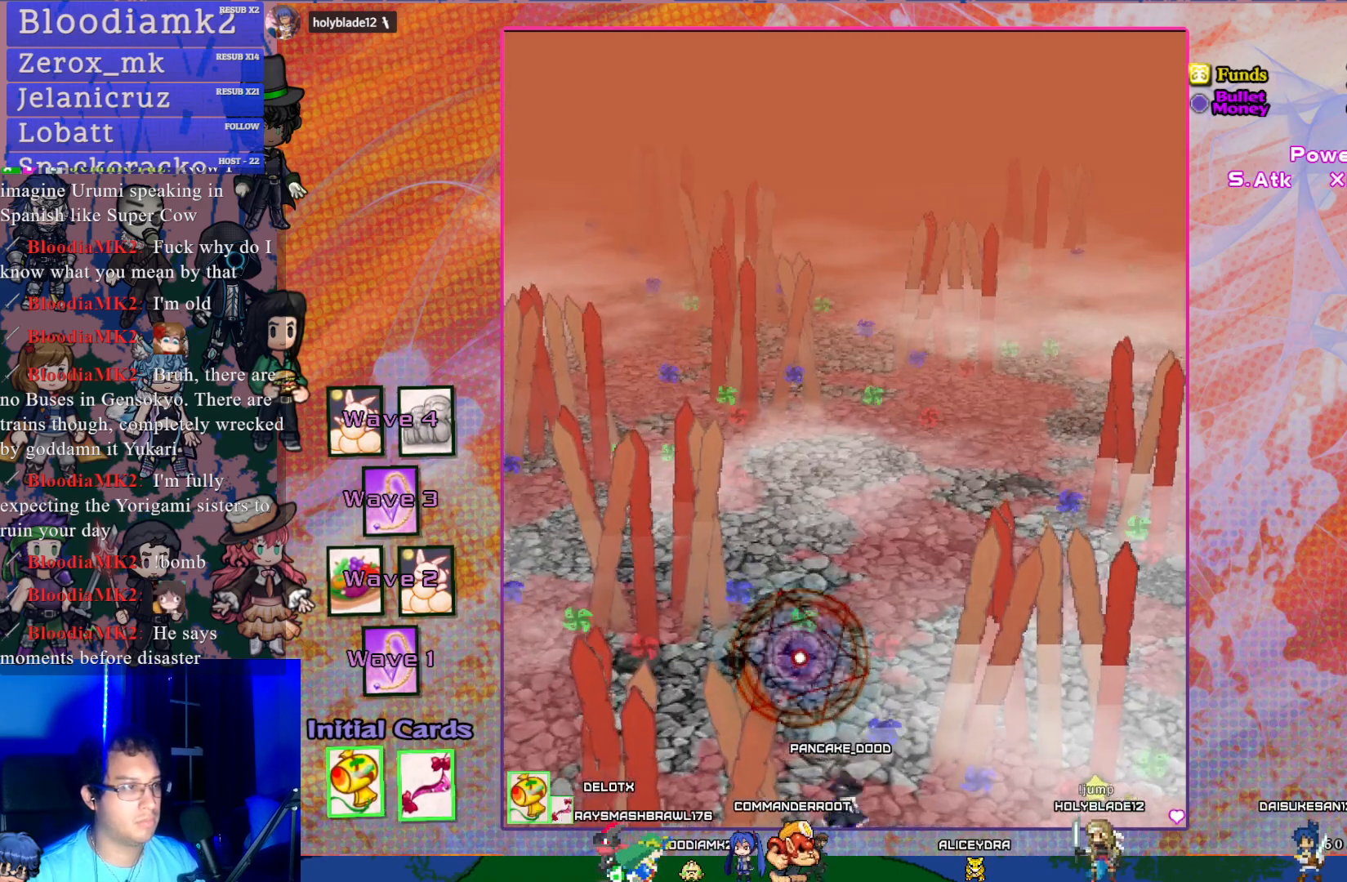
{"buttons": ["CROSS"], "left_stick": "center", "events": [[17, "DPAD_DOWN", "down"], [117, "CROSS", "down"], [283, "DPAD_DOWN", "up"]]}